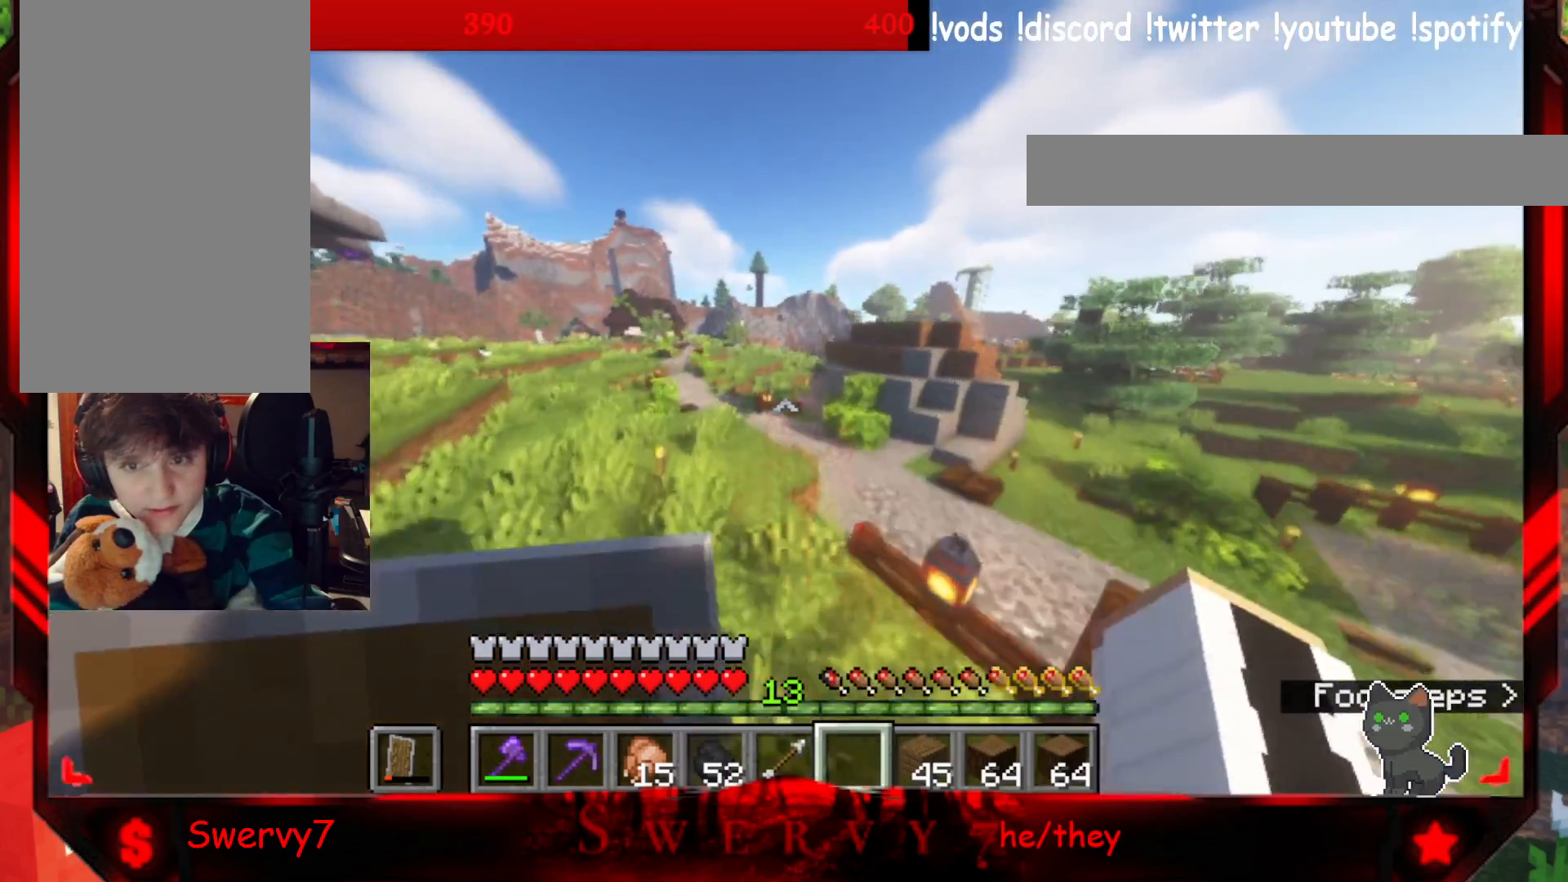
Gameplay with keyboard and mouse; each line is a JSON object with the keys and mouse buttons held at the frame after it. "events" lists presses ("down") and releases ("up") of "a", "d", "s", "w", "mouse_left" and "mouse_right" between this image and that frame as [ms after this image, input, new state], when the widget could be followed in between. "mouse_left", "mouse_right" = the "left", "right" buttons of the "mouse" list. No other keys are recorded. Fast repeated clicks can show as one long hold. Mouse movement is not recorded.
{"keys": ["w"], "mouse": [], "events": []}
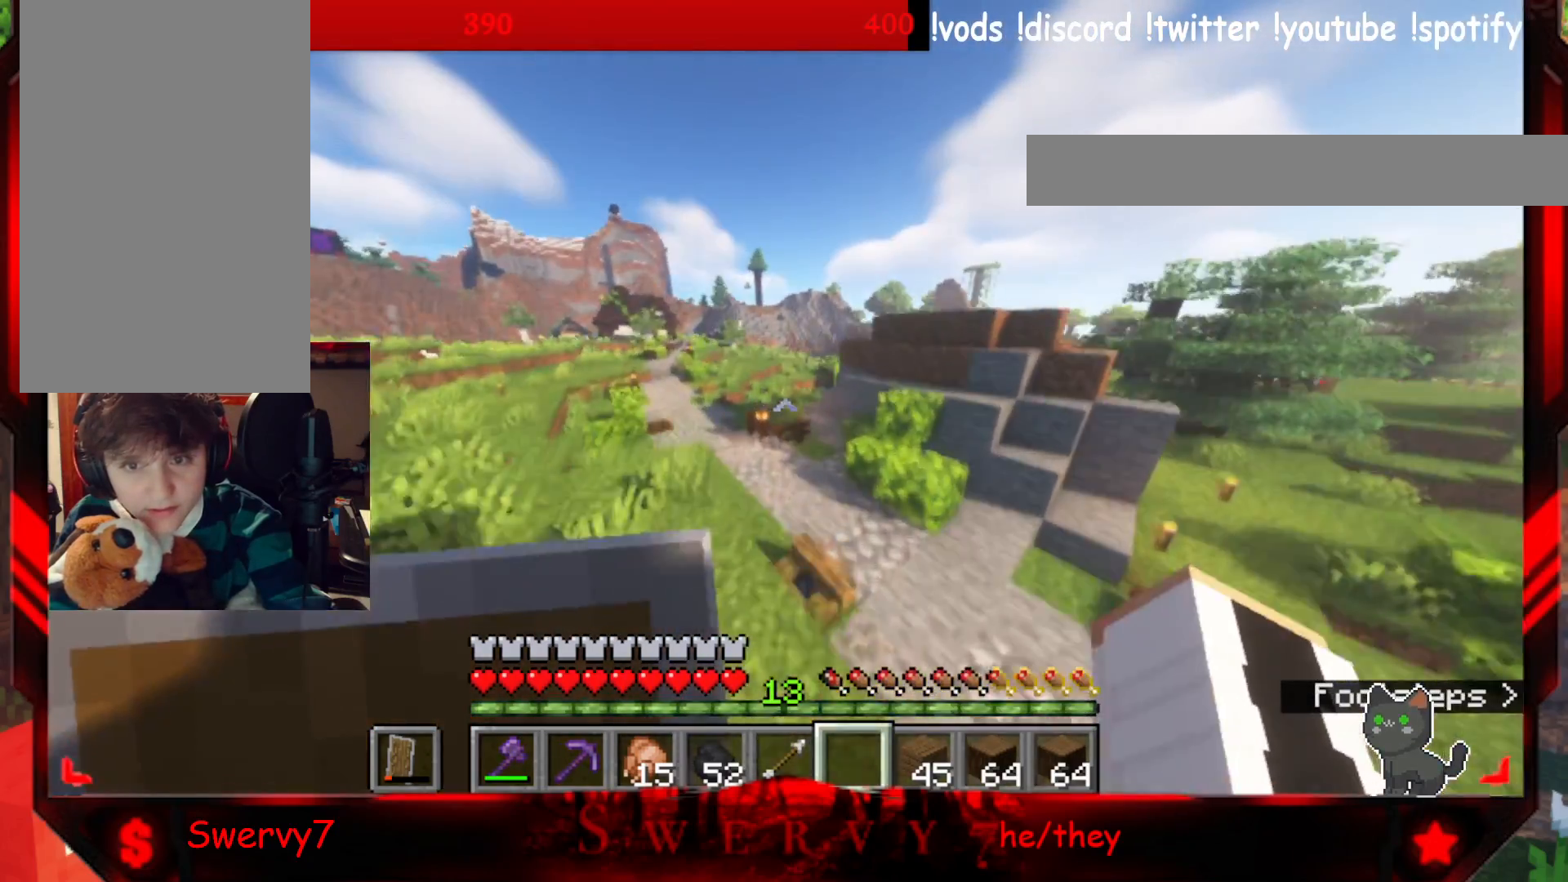
{"keys": ["w"], "mouse": [], "events": []}
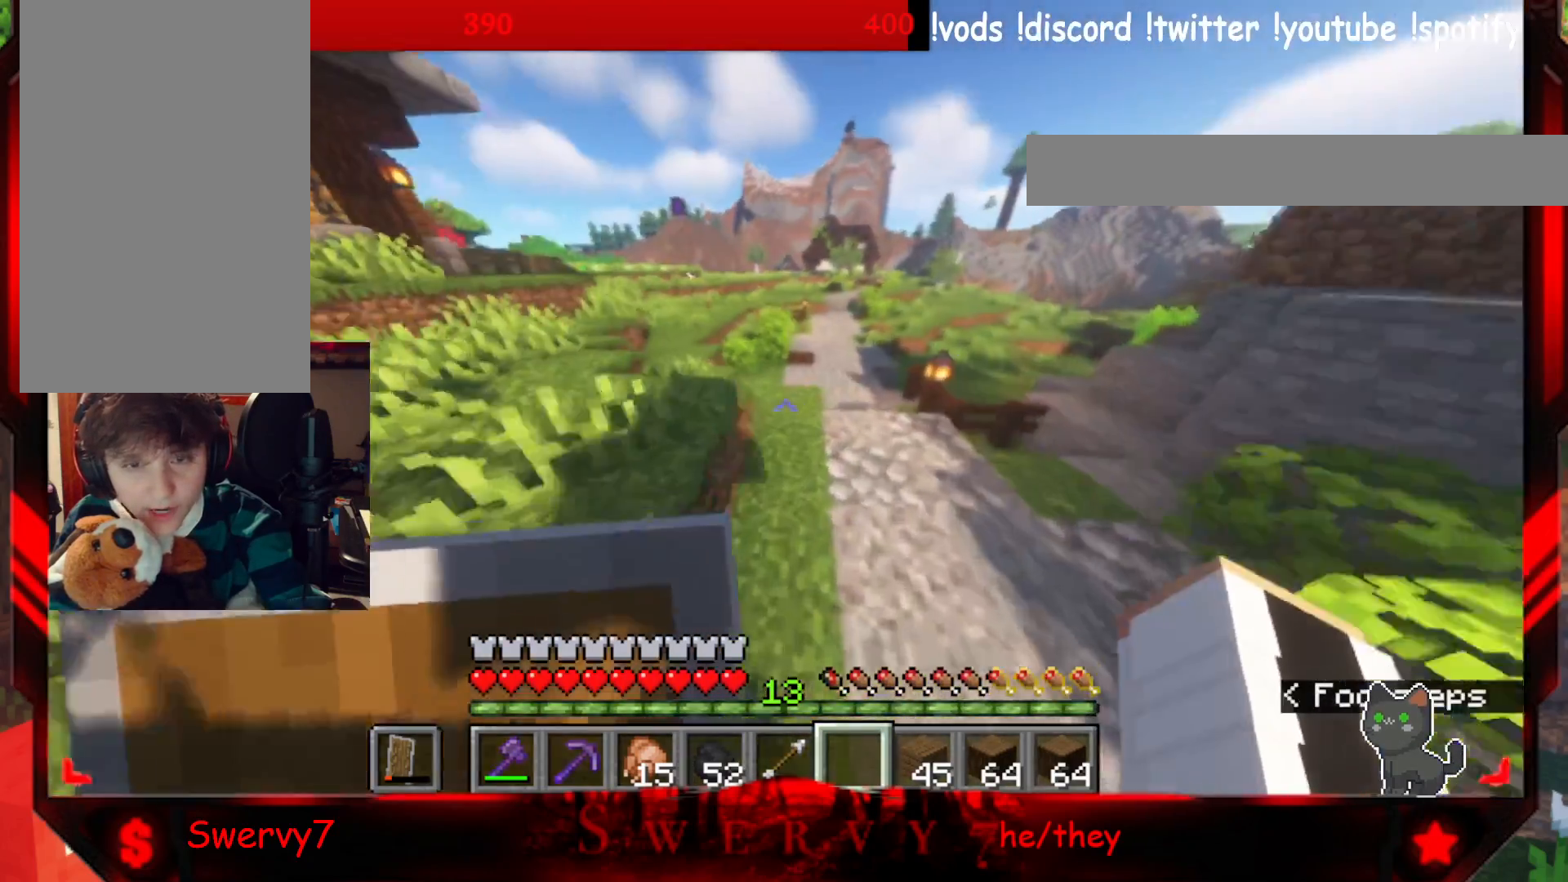
{"keys": ["w"], "mouse": [], "events": []}
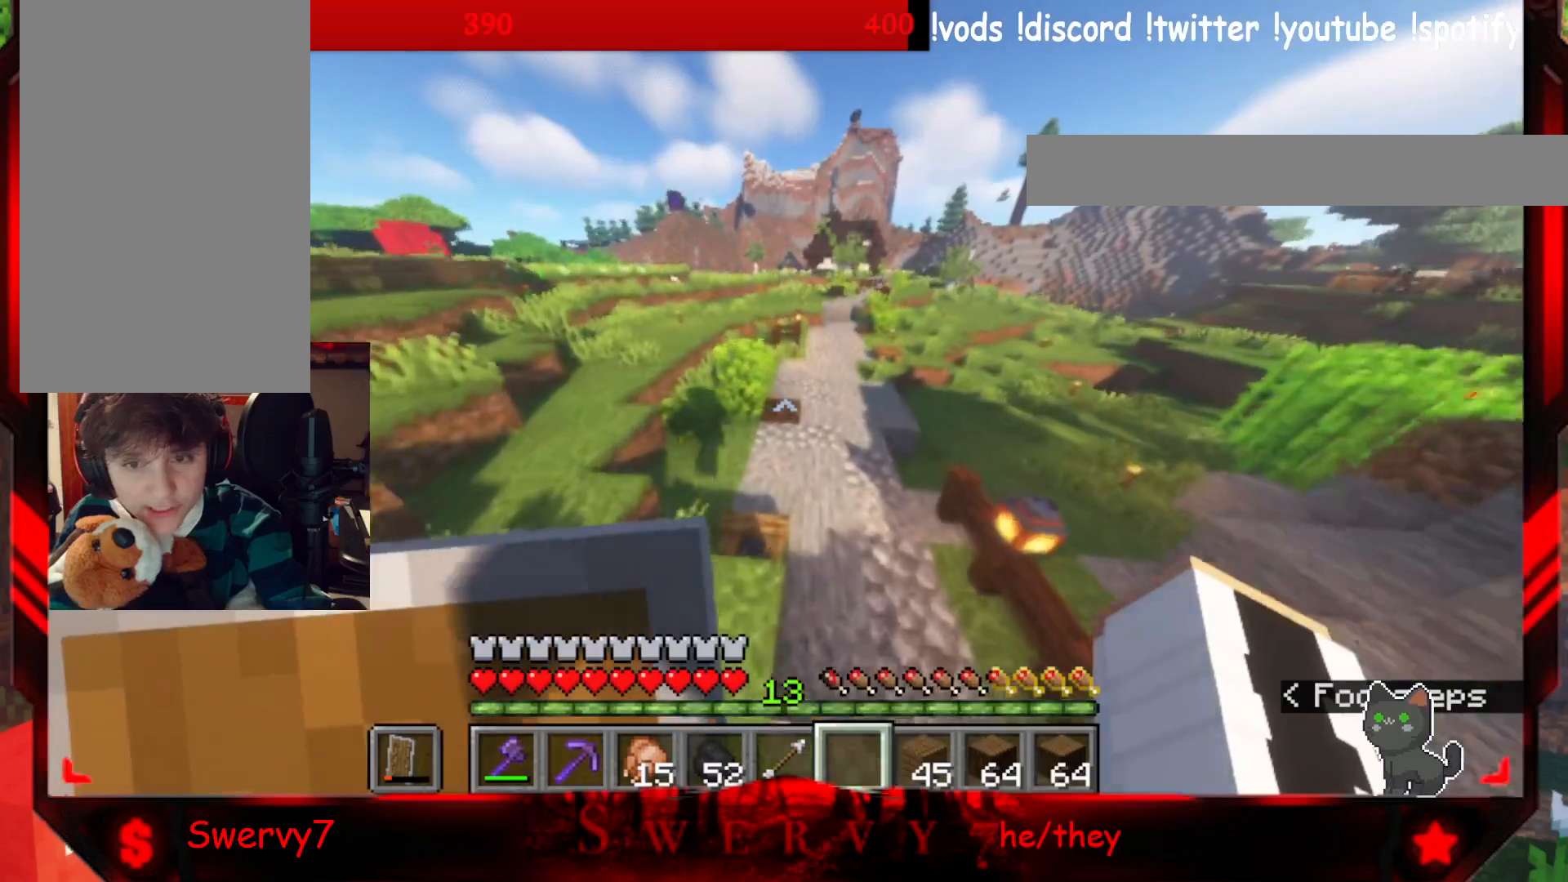
{"keys": ["w"], "mouse": [], "events": []}
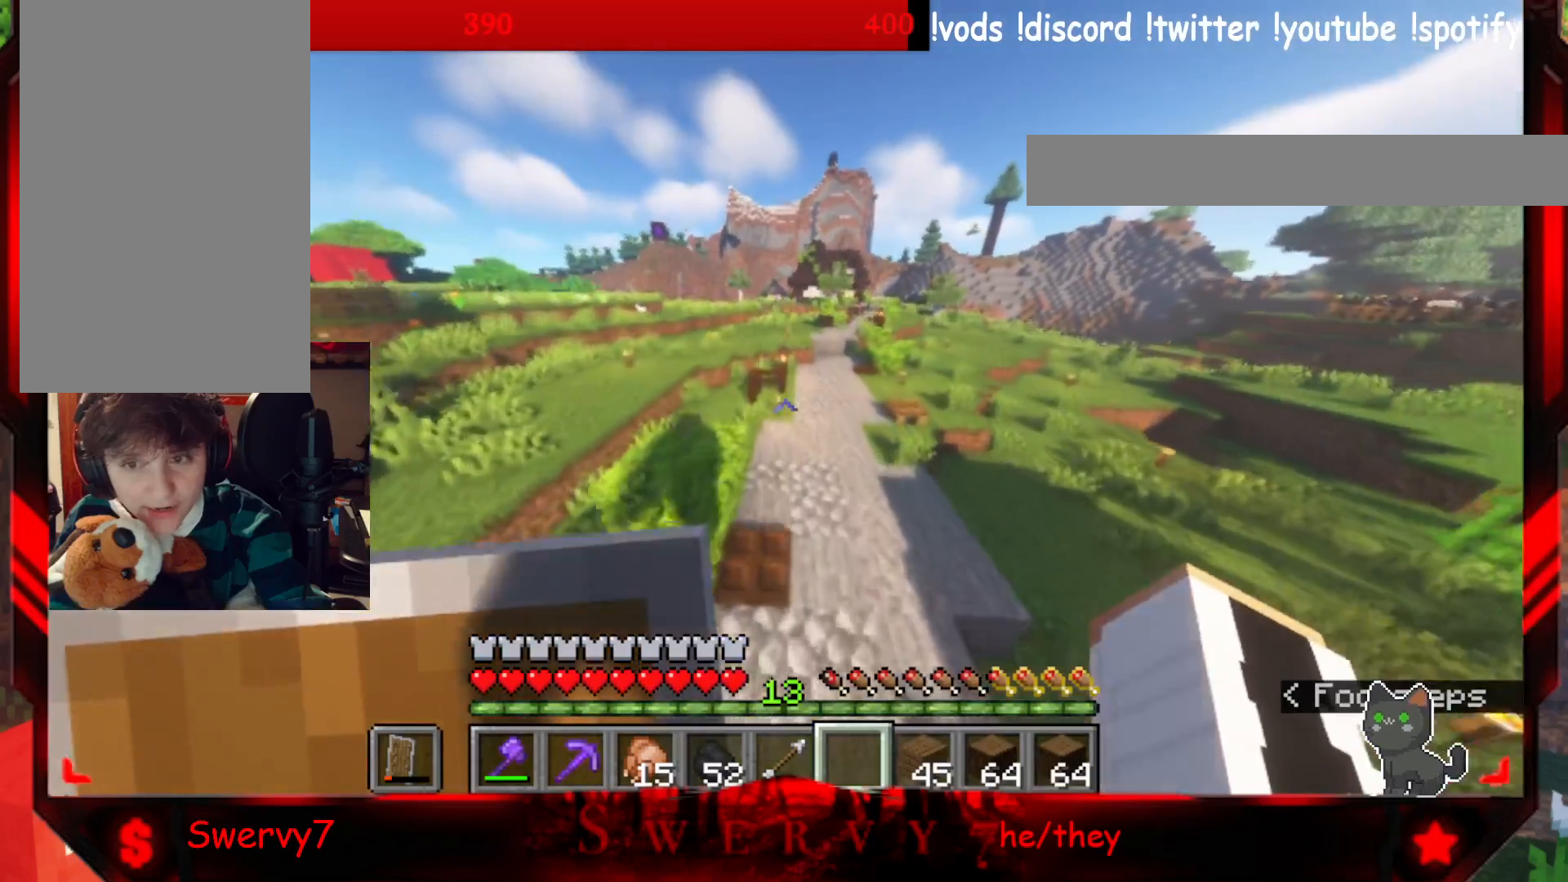
{"keys": ["w"], "mouse": [], "events": []}
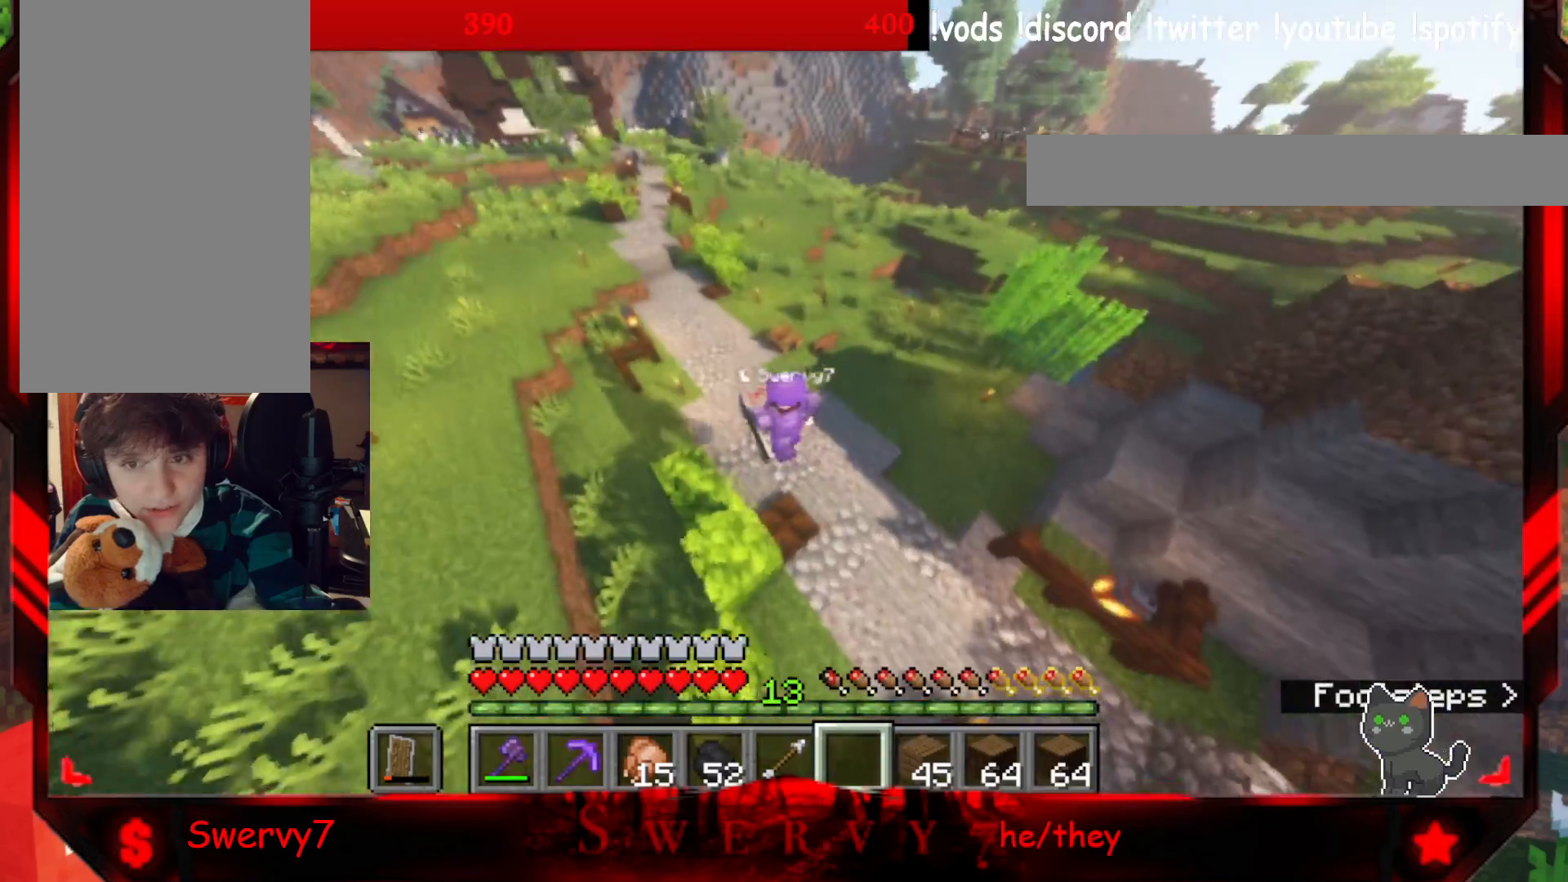
{"keys": ["w"], "mouse": [], "events": []}
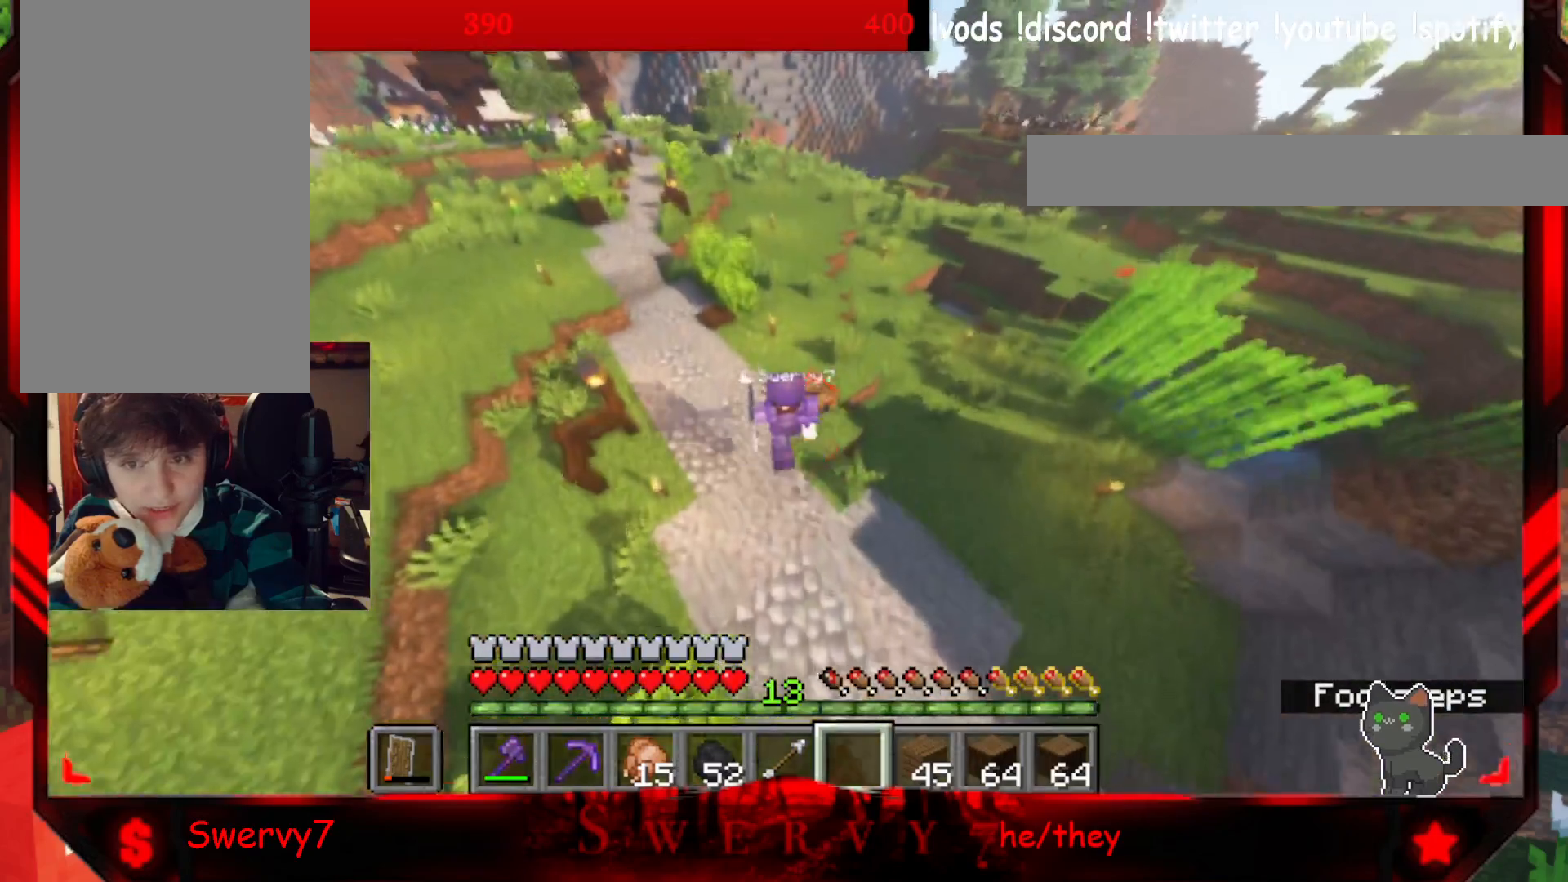
{"keys": ["w"], "mouse": [], "events": []}
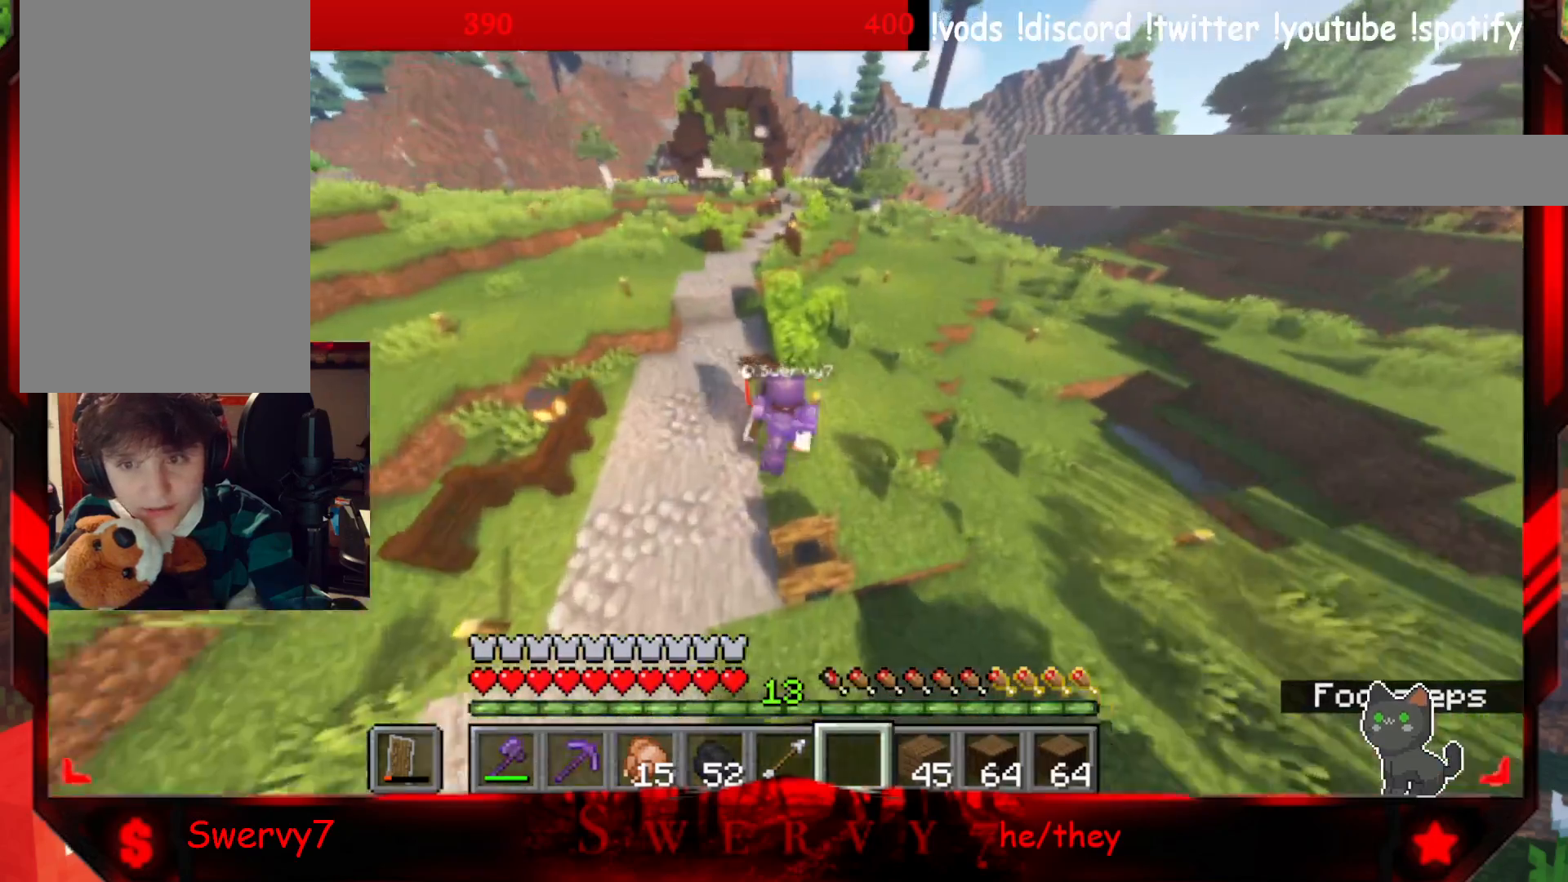
{"keys": ["w"], "mouse": [], "events": []}
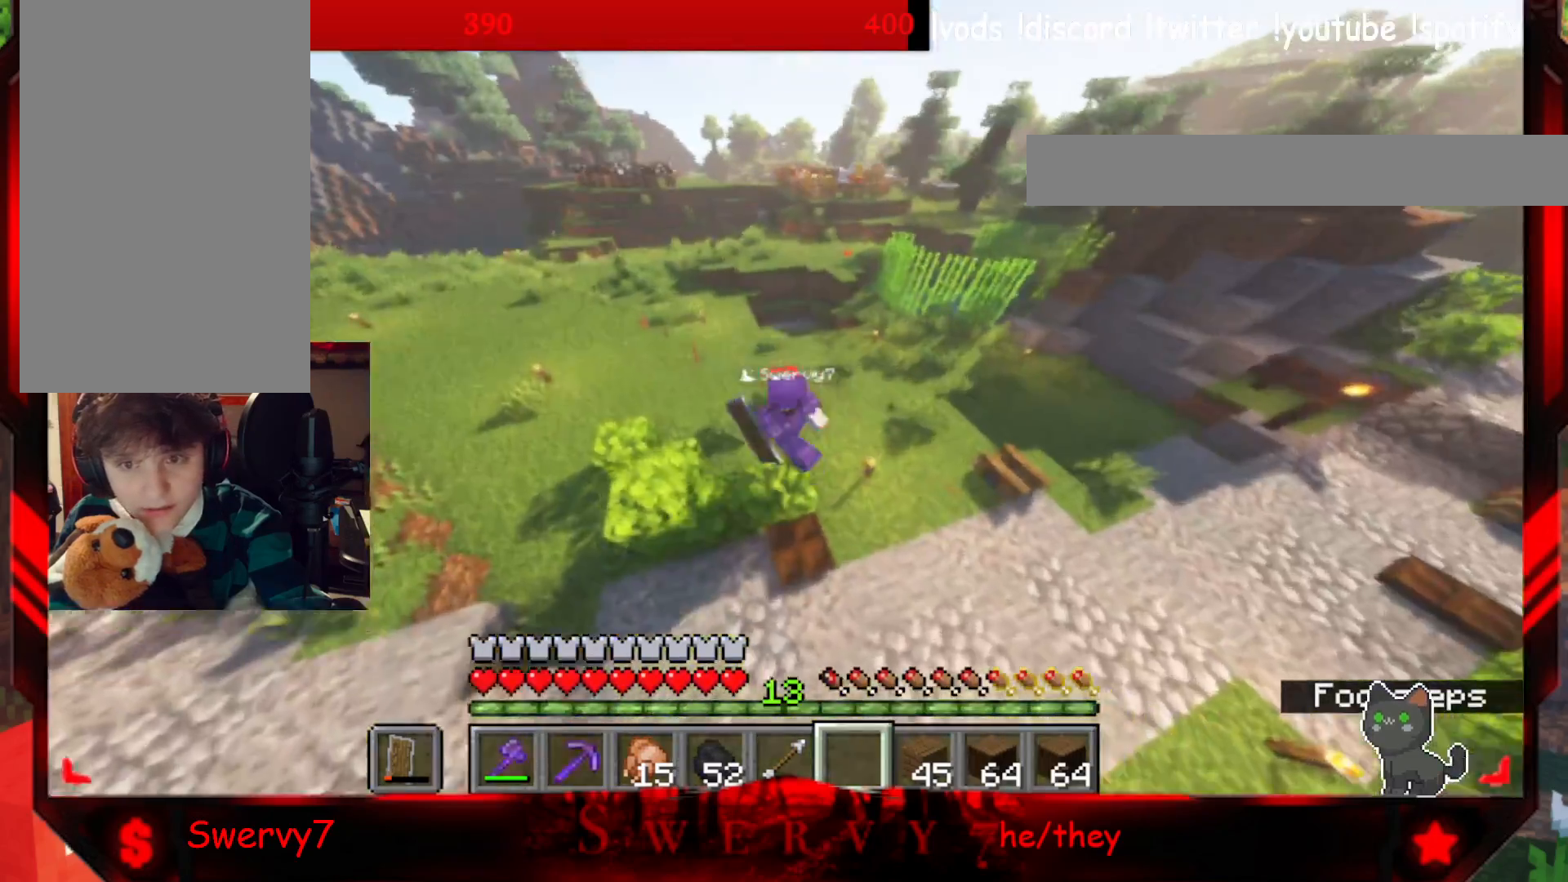
{"keys": ["w"], "mouse": [], "events": []}
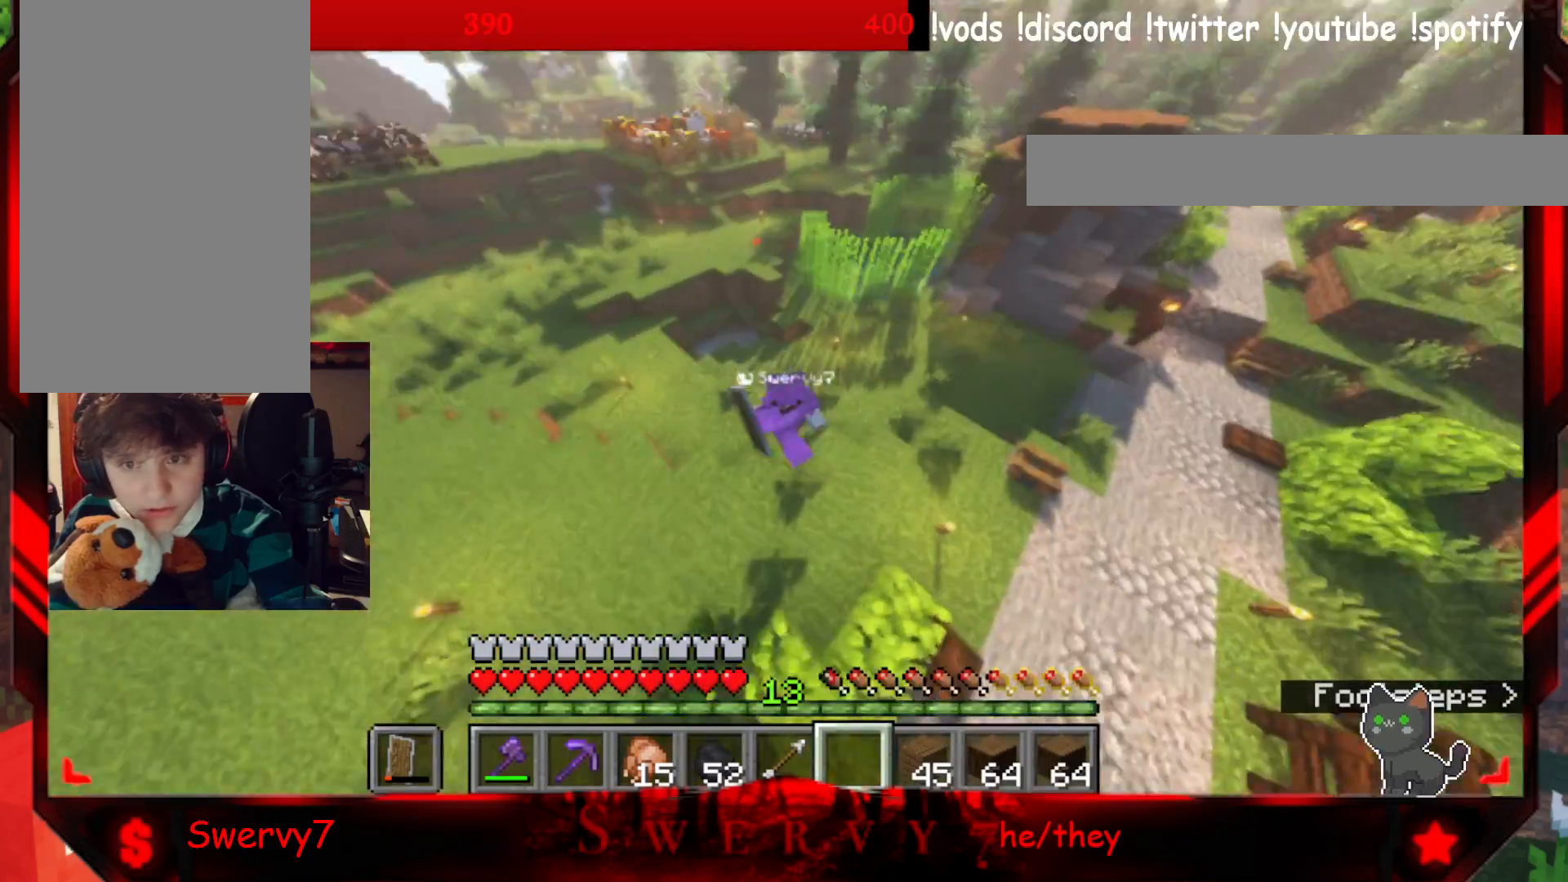
{"keys": ["w"], "mouse": [], "events": []}
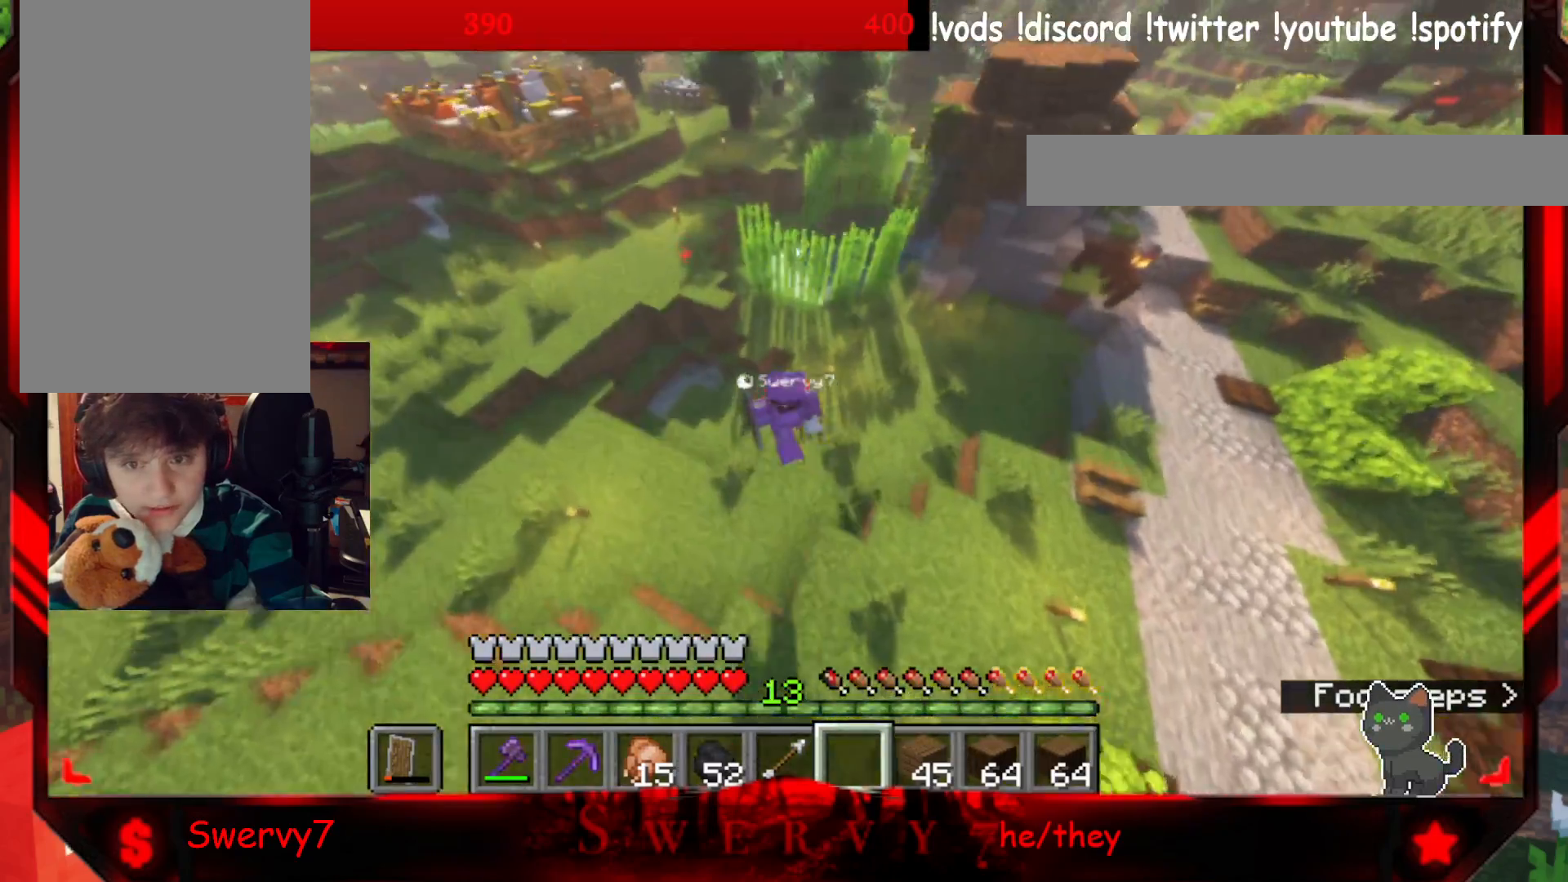
{"keys": ["w"], "mouse": [], "events": []}
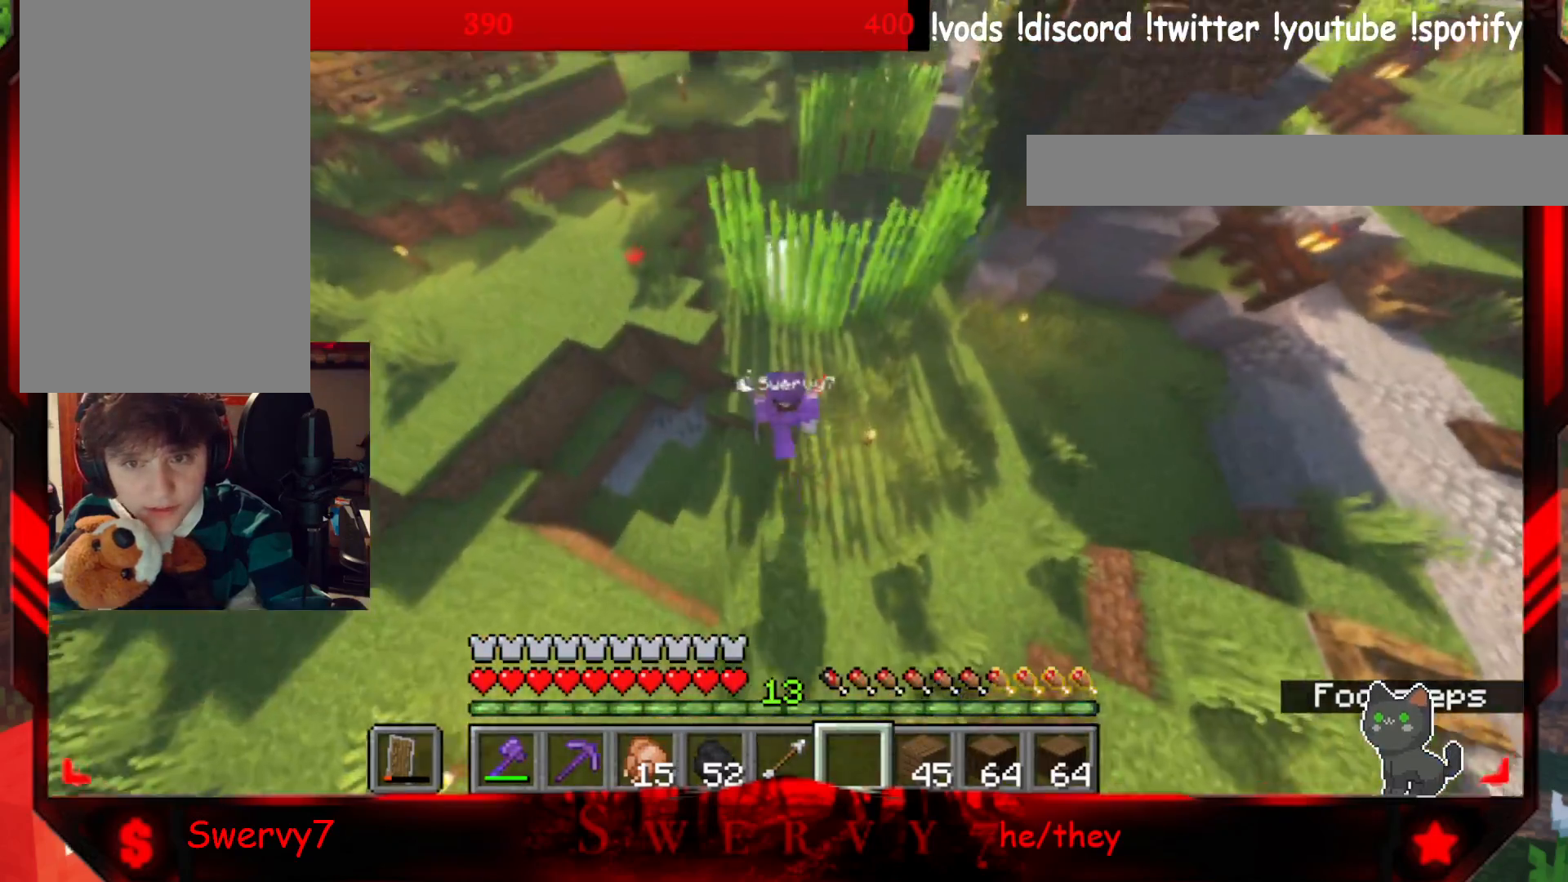
{"keys": ["a", "w"], "mouse": [], "events": [[267, "a", "down"]]}
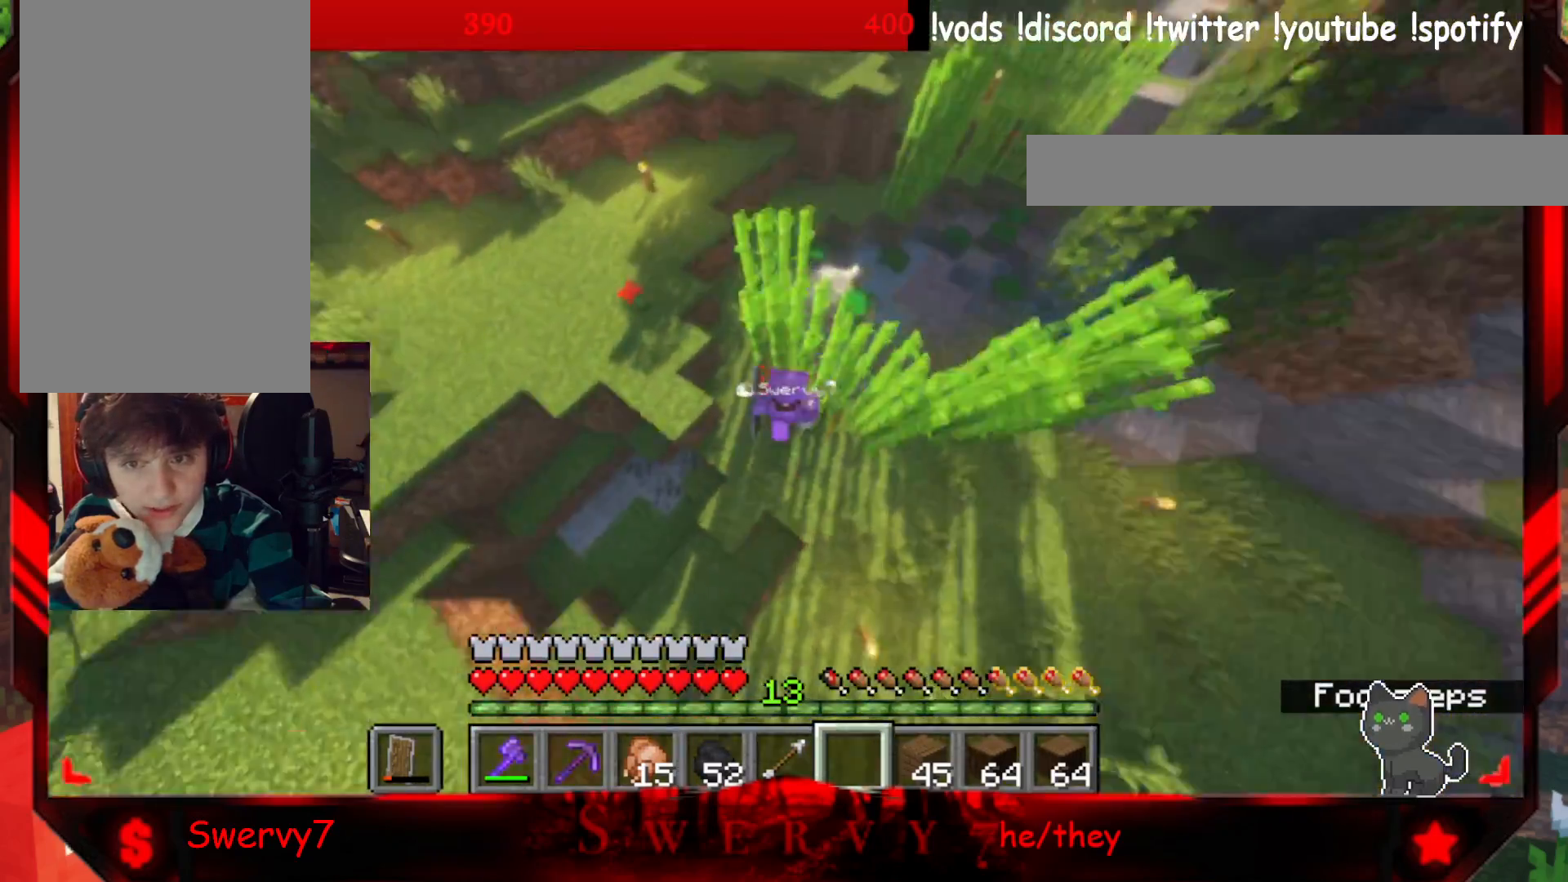
{"keys": ["a", "w"], "mouse": [], "events": []}
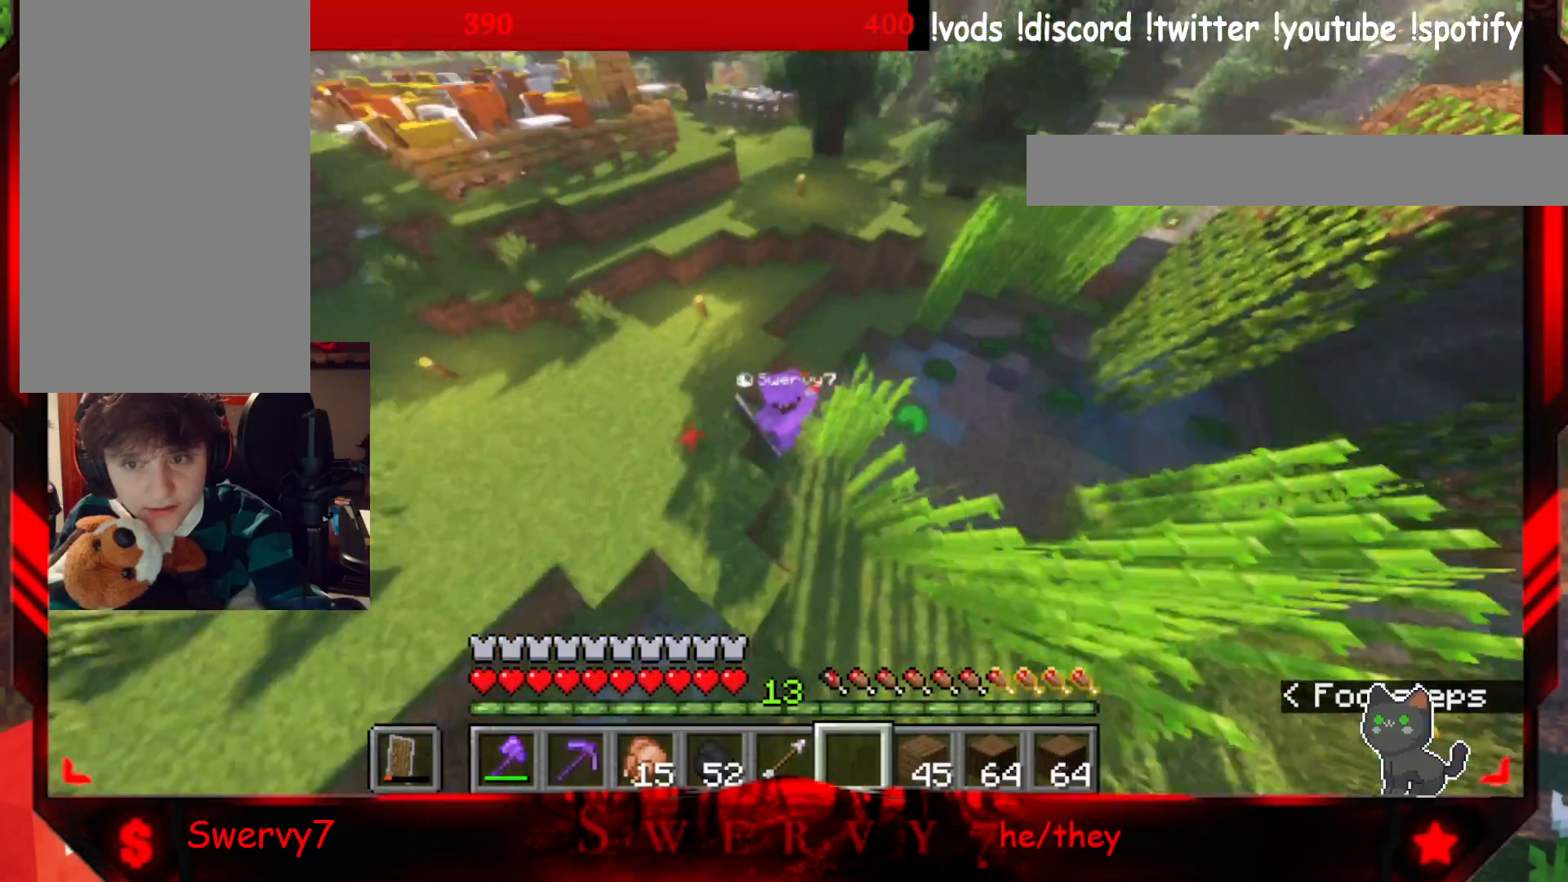
{"keys": ["a"], "mouse": [], "events": [[167, "w", "up"]]}
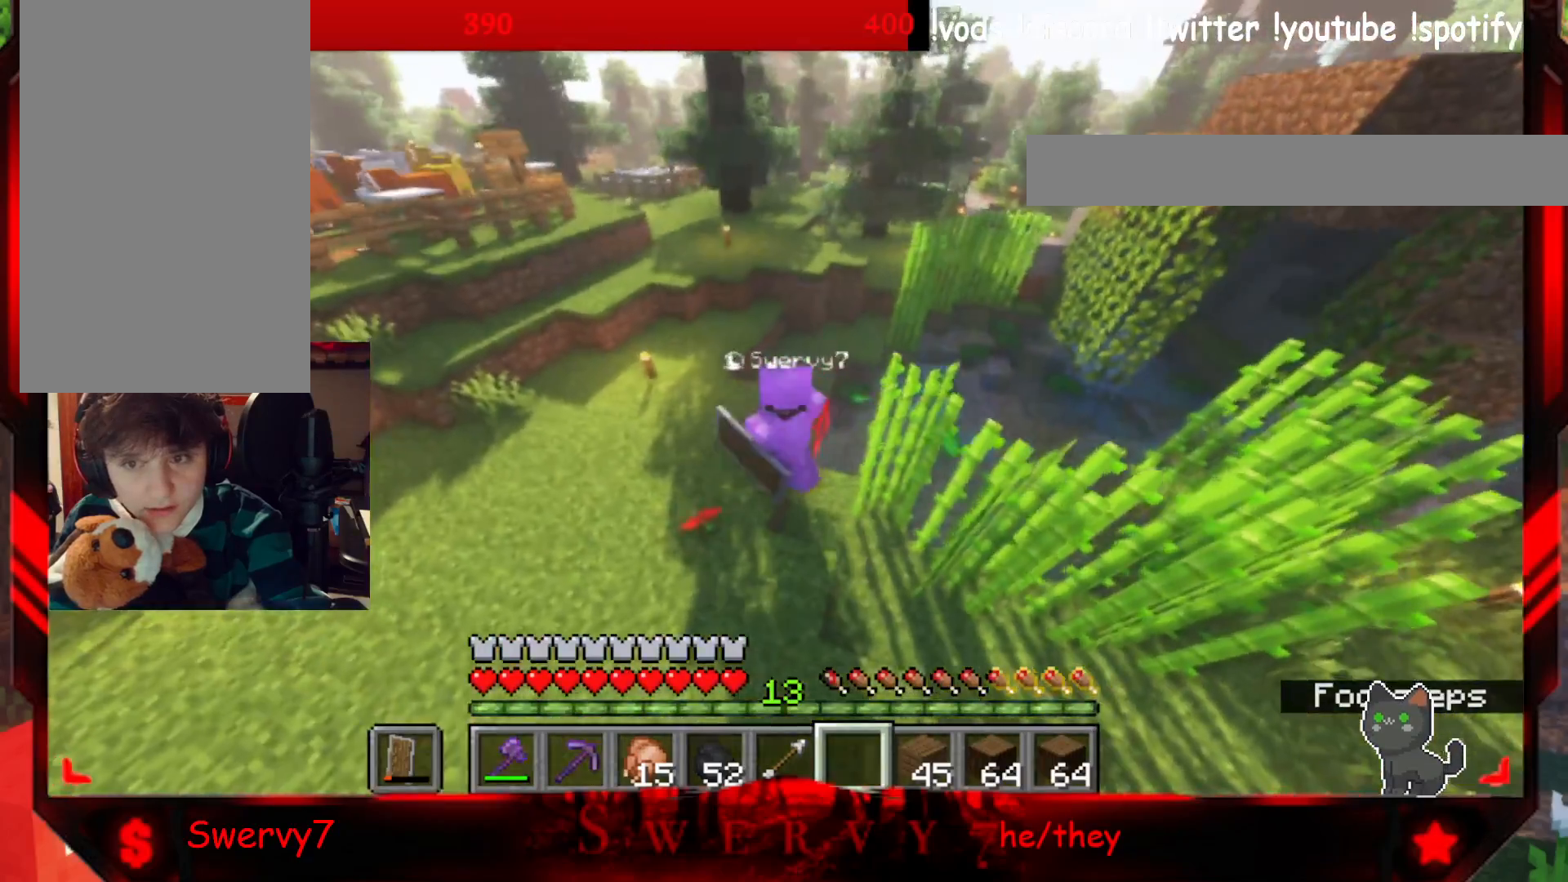
{"keys": ["w"], "mouse": [], "events": [[400, "w", "down"], [467, "a", "up"]]}
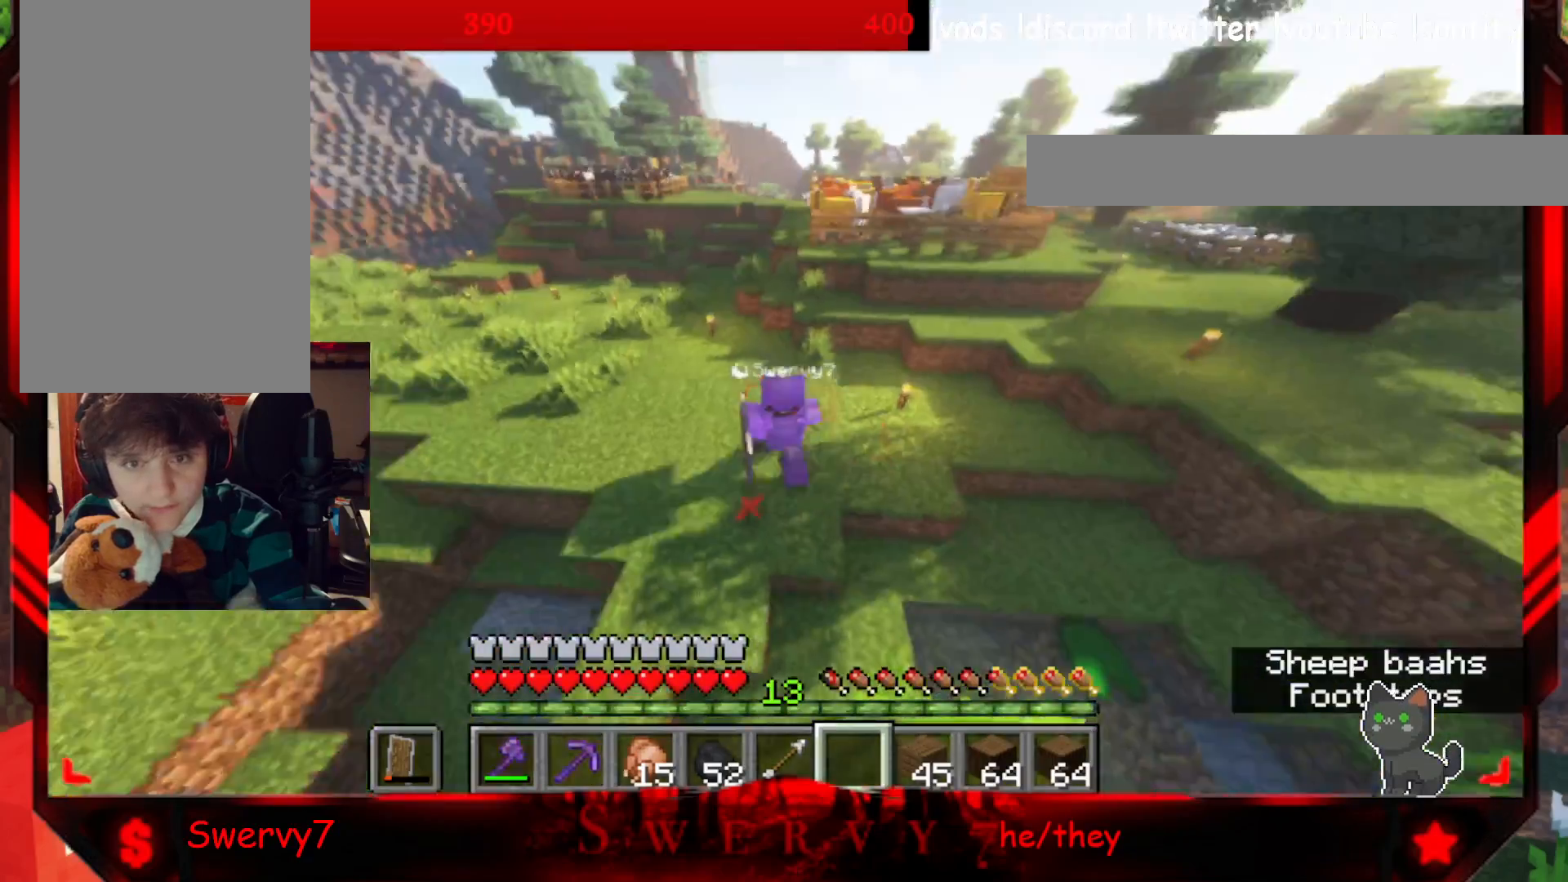
{"keys": ["w"], "mouse": [], "events": []}
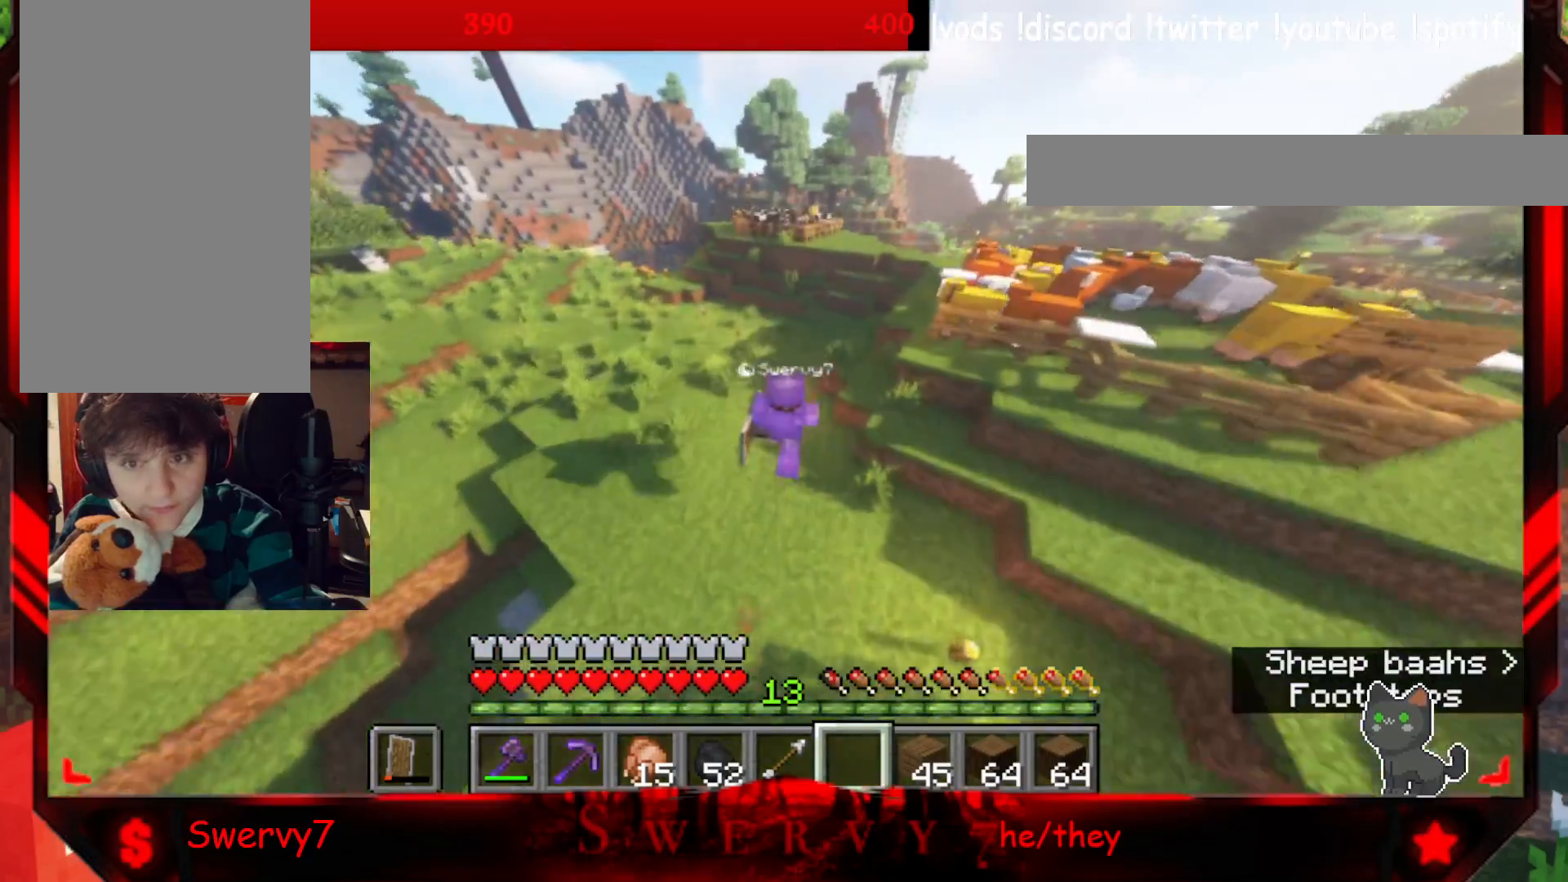
{"keys": ["w"], "mouse": [], "events": []}
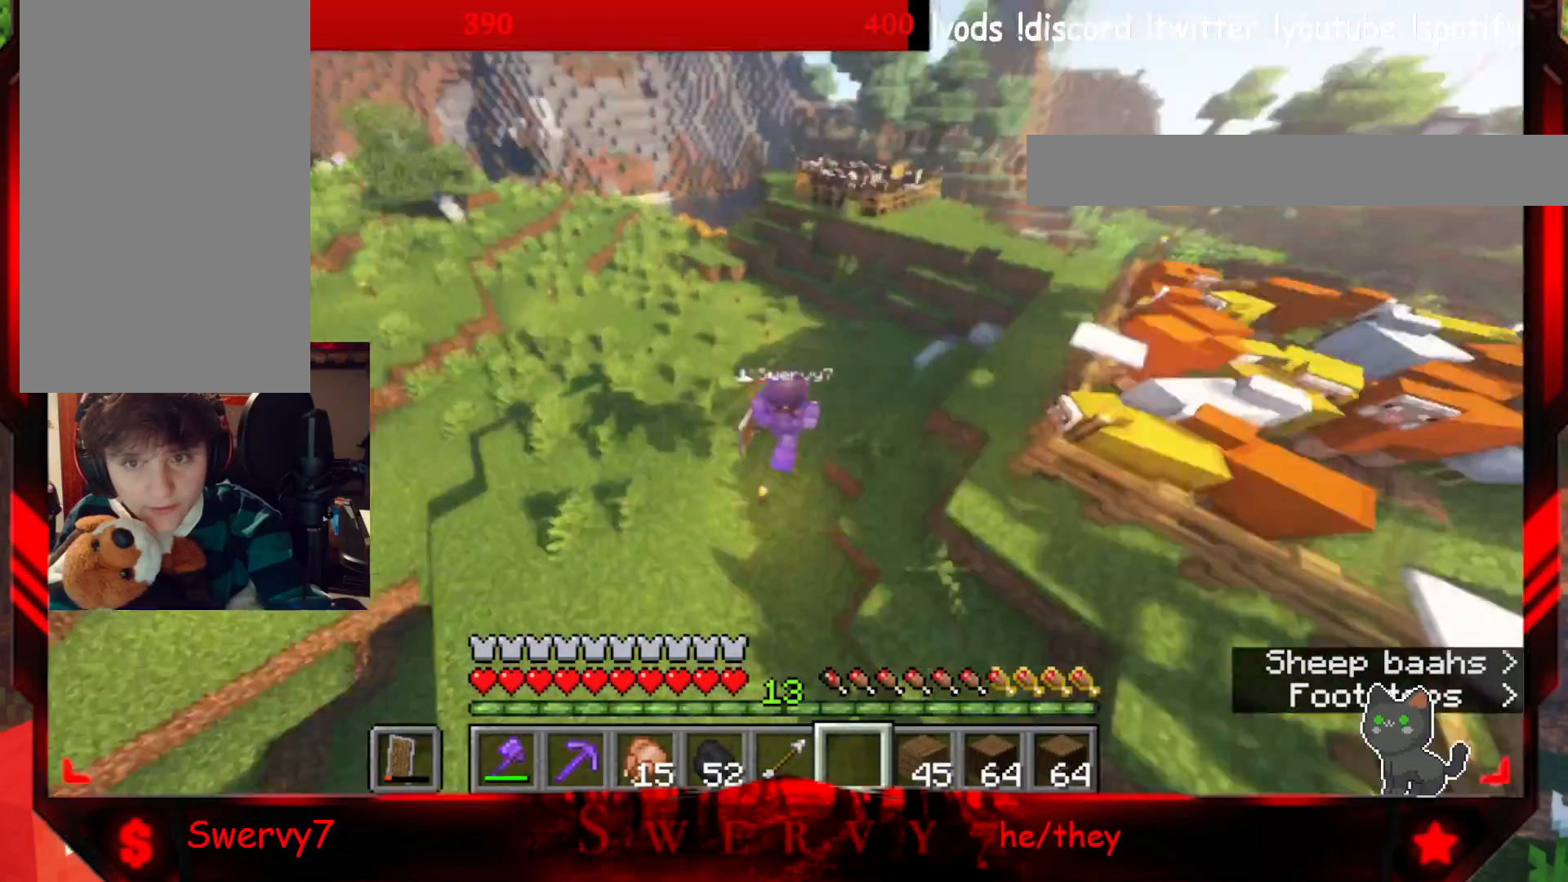
{"keys": ["w"], "mouse": [], "events": []}
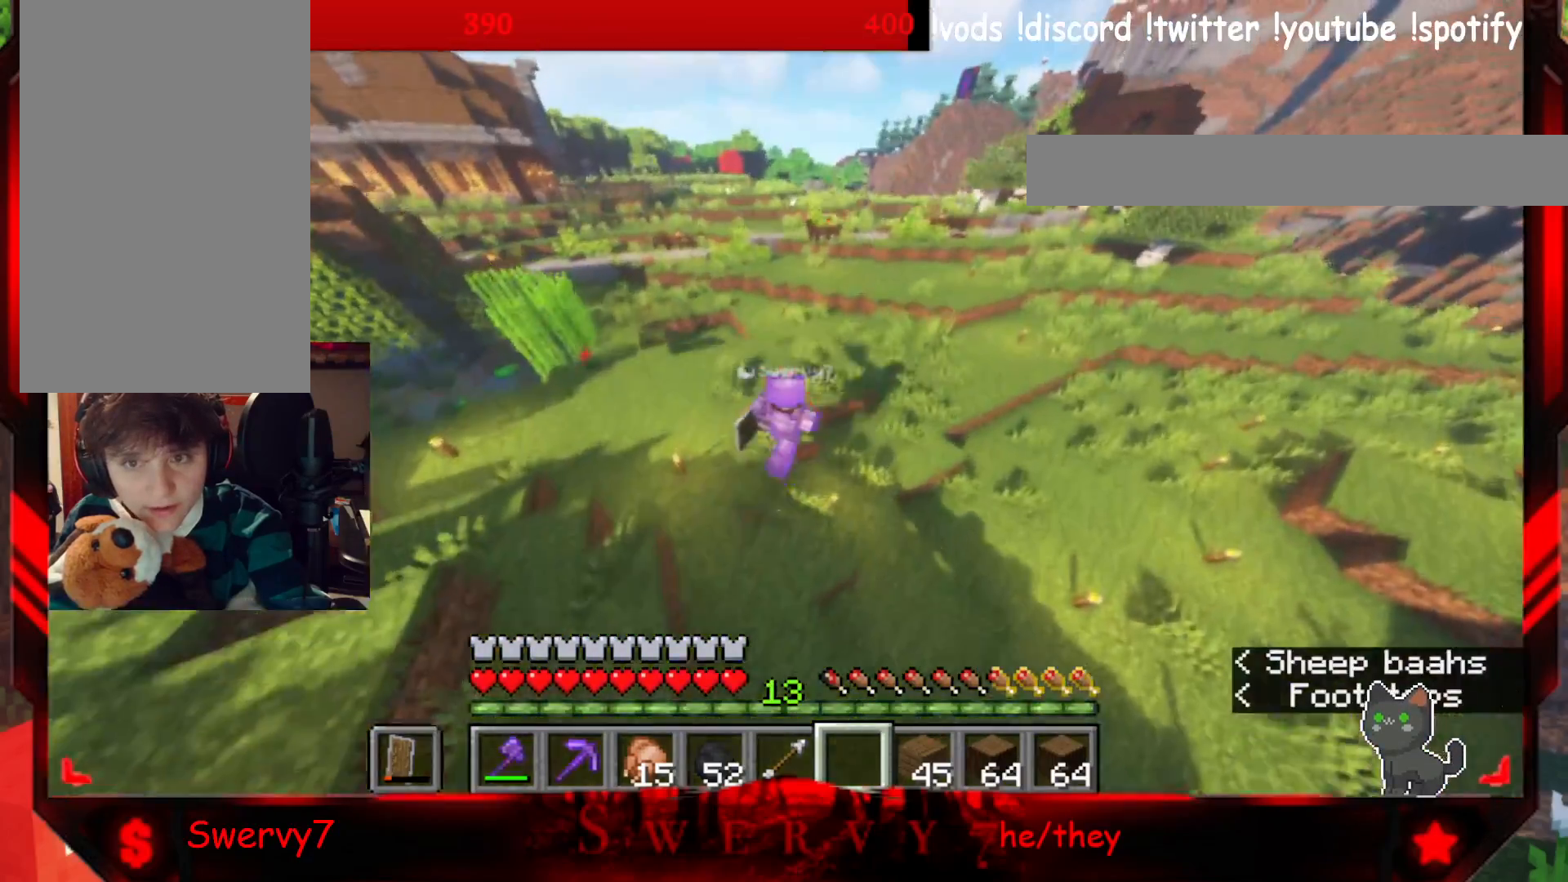
{"keys": ["w"], "mouse": [], "events": []}
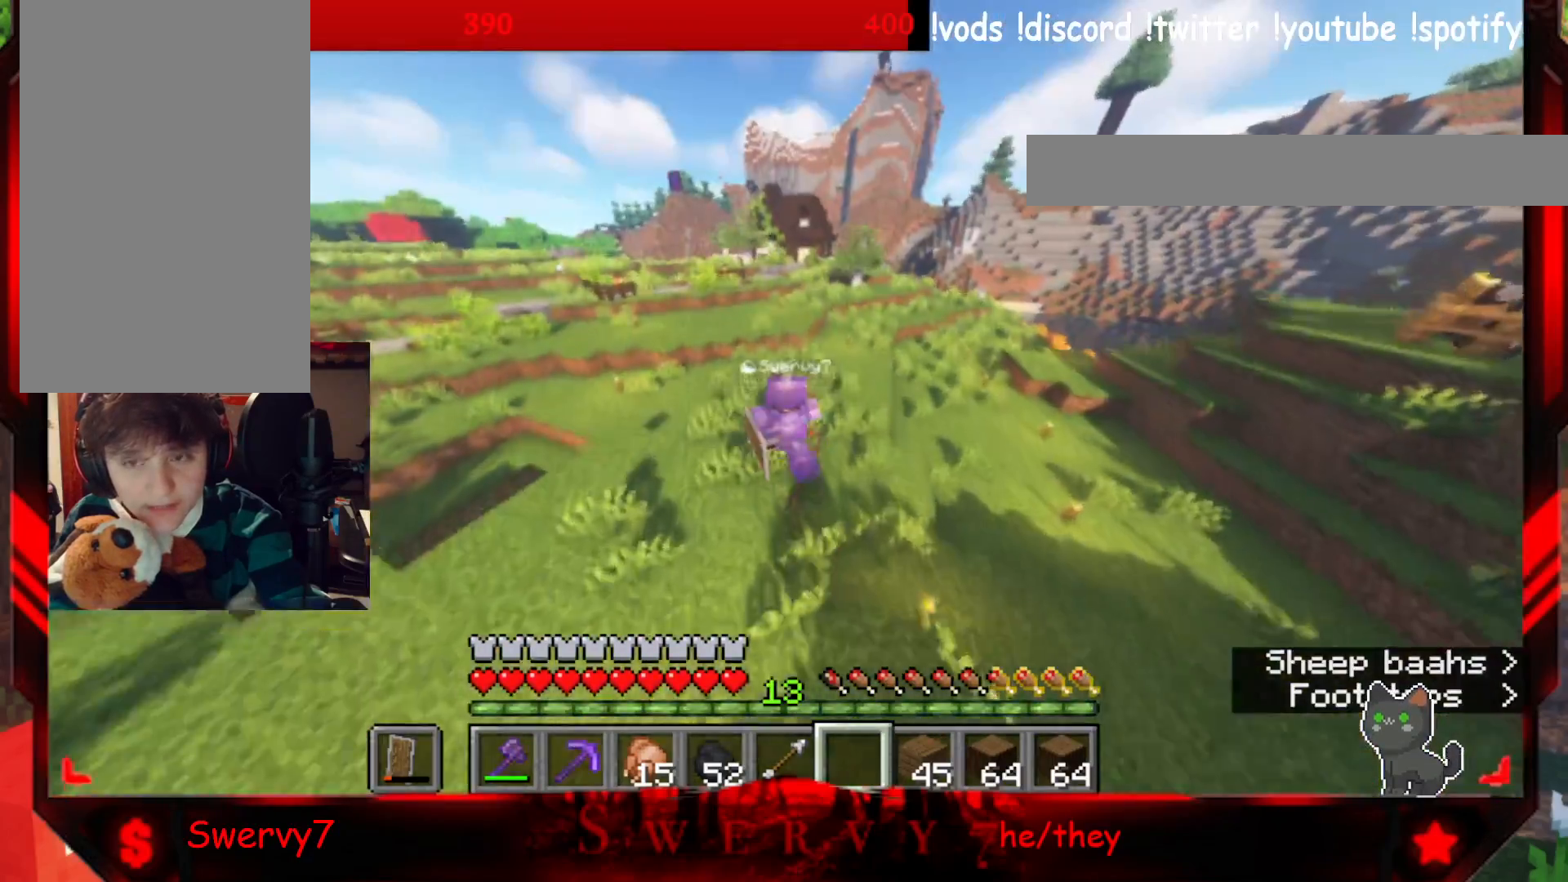
{"keys": ["a", "w"], "mouse": [], "events": [[317, "a", "down"]]}
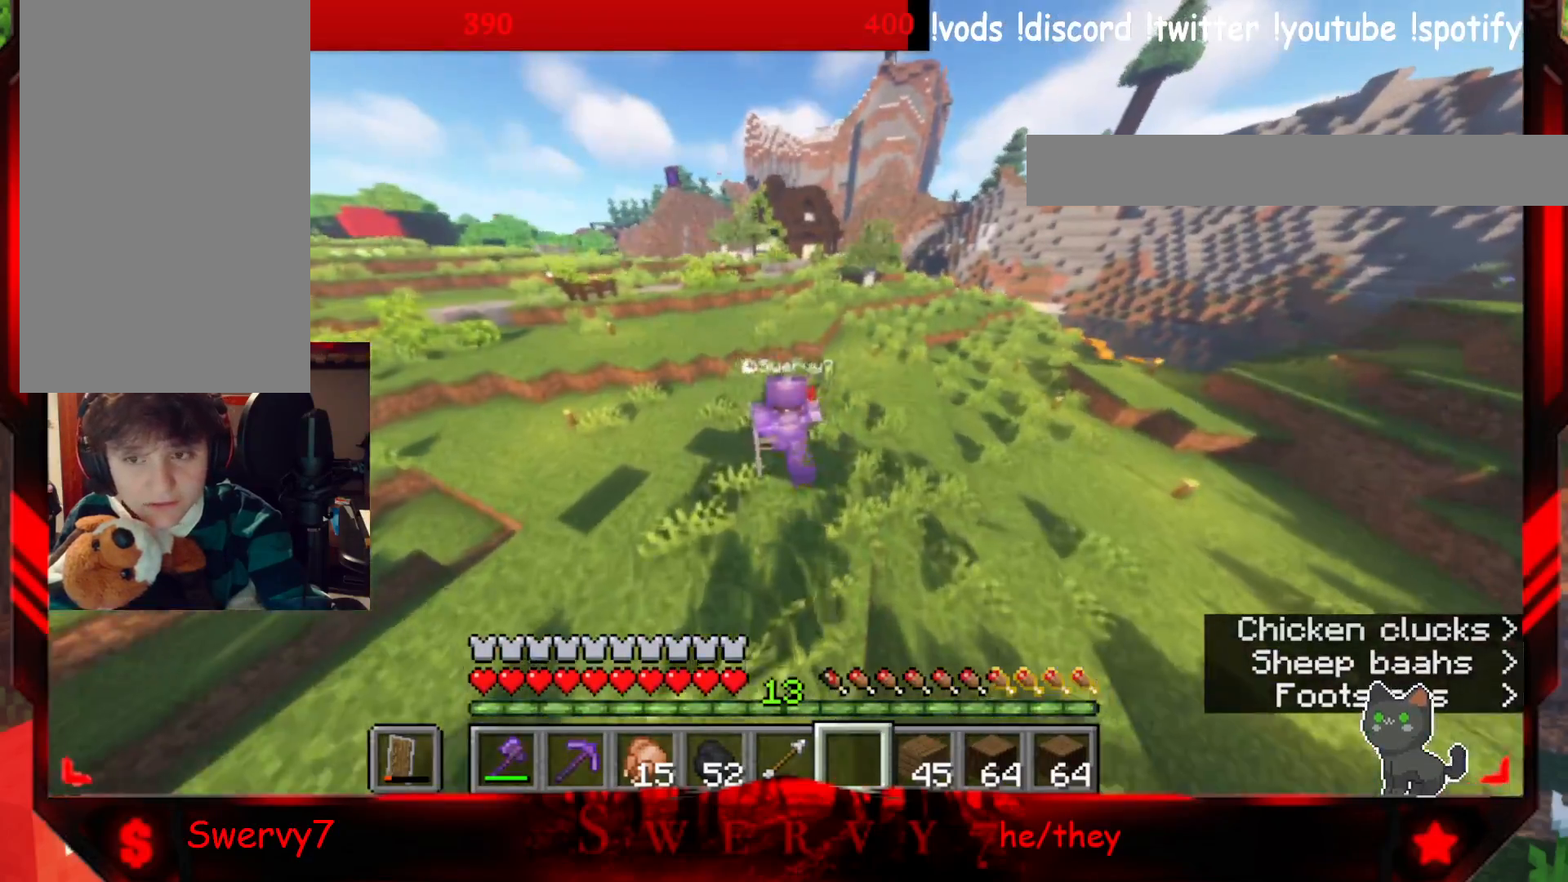
{"keys": ["a", "w"], "mouse": [], "events": []}
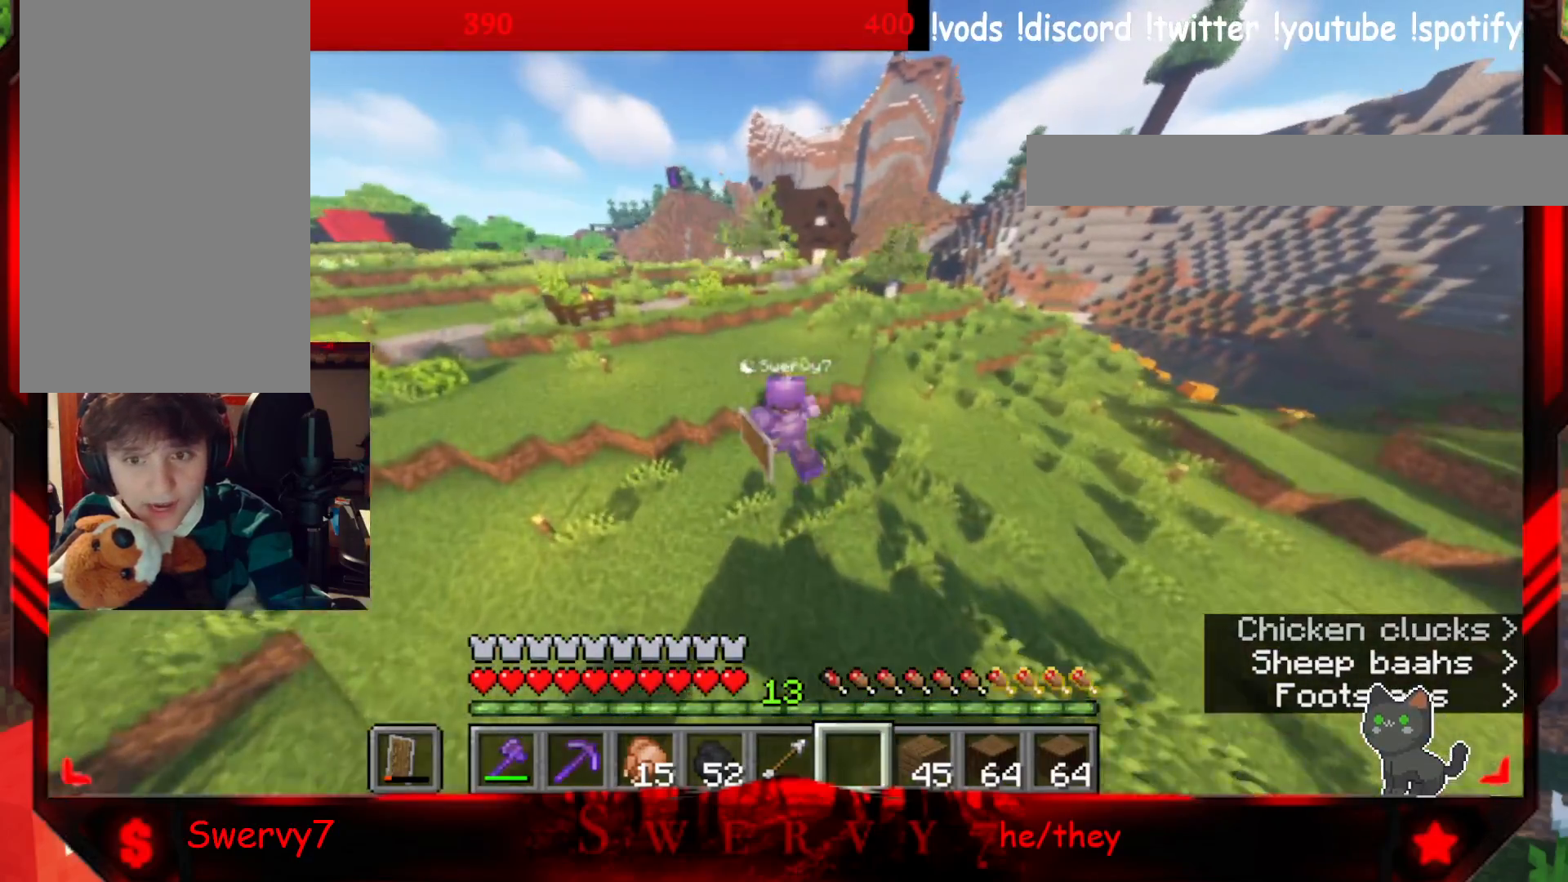
{"keys": ["a", "w"], "mouse": [], "events": []}
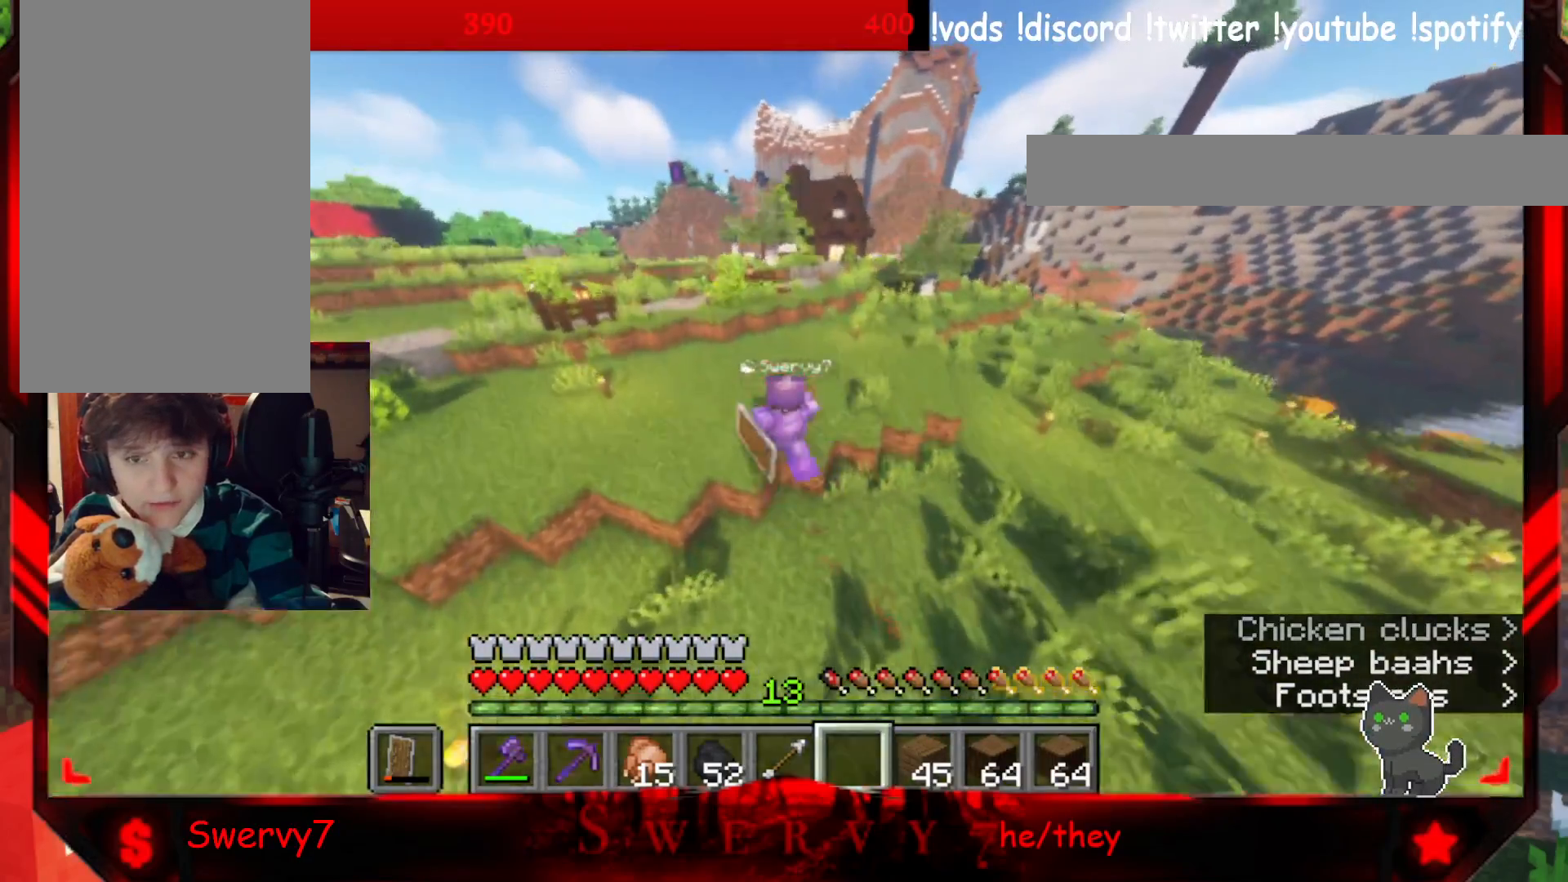
{"keys": ["a", "w"], "mouse": [], "events": []}
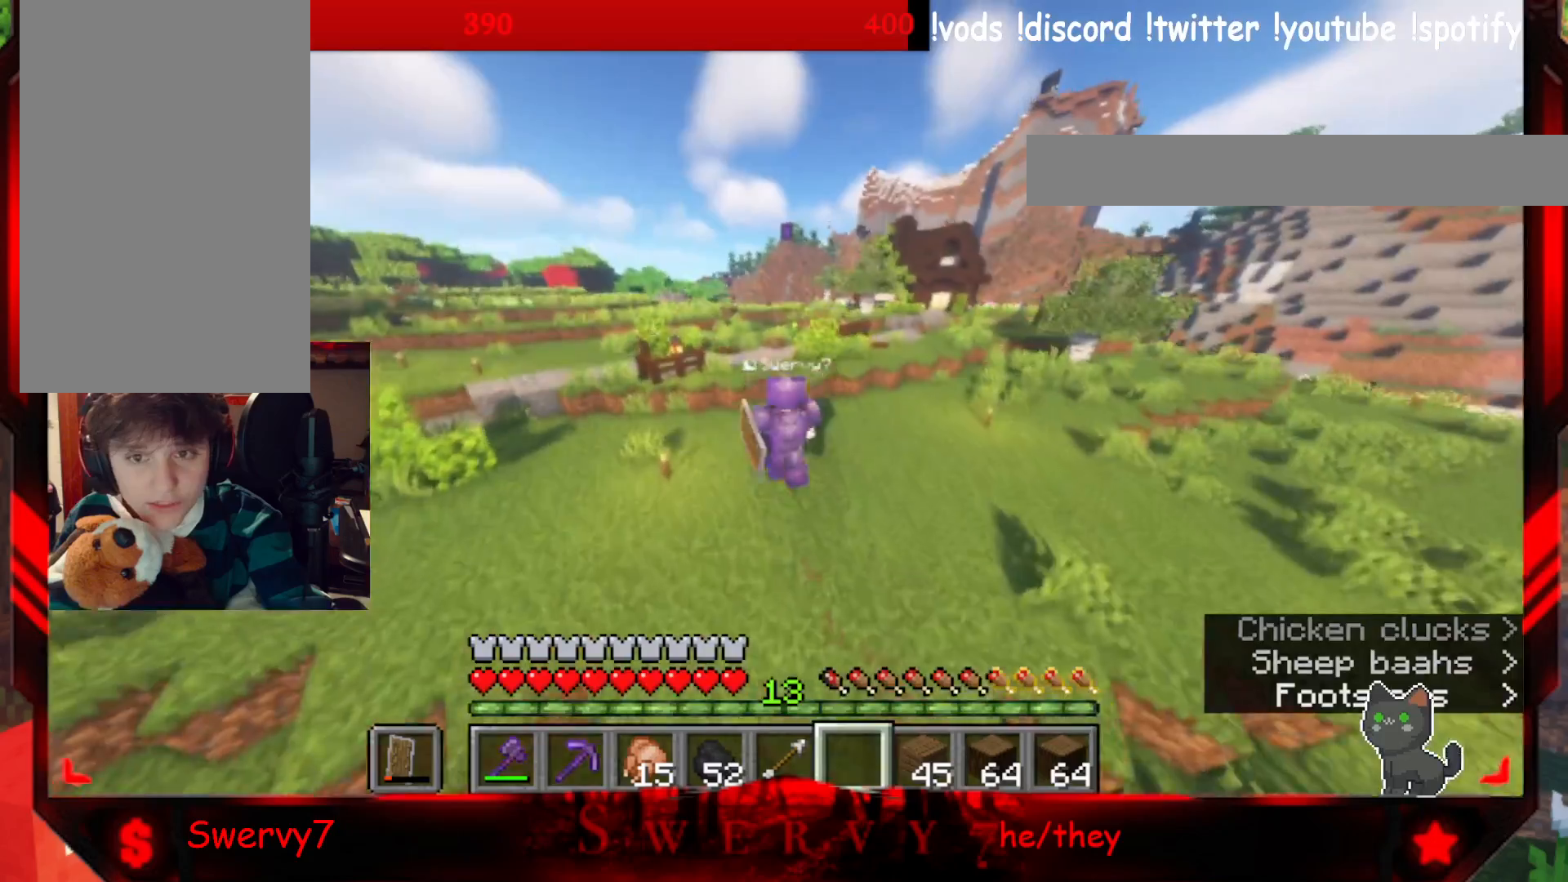
{"keys": ["w"], "mouse": [], "events": [[167, "a", "up"]]}
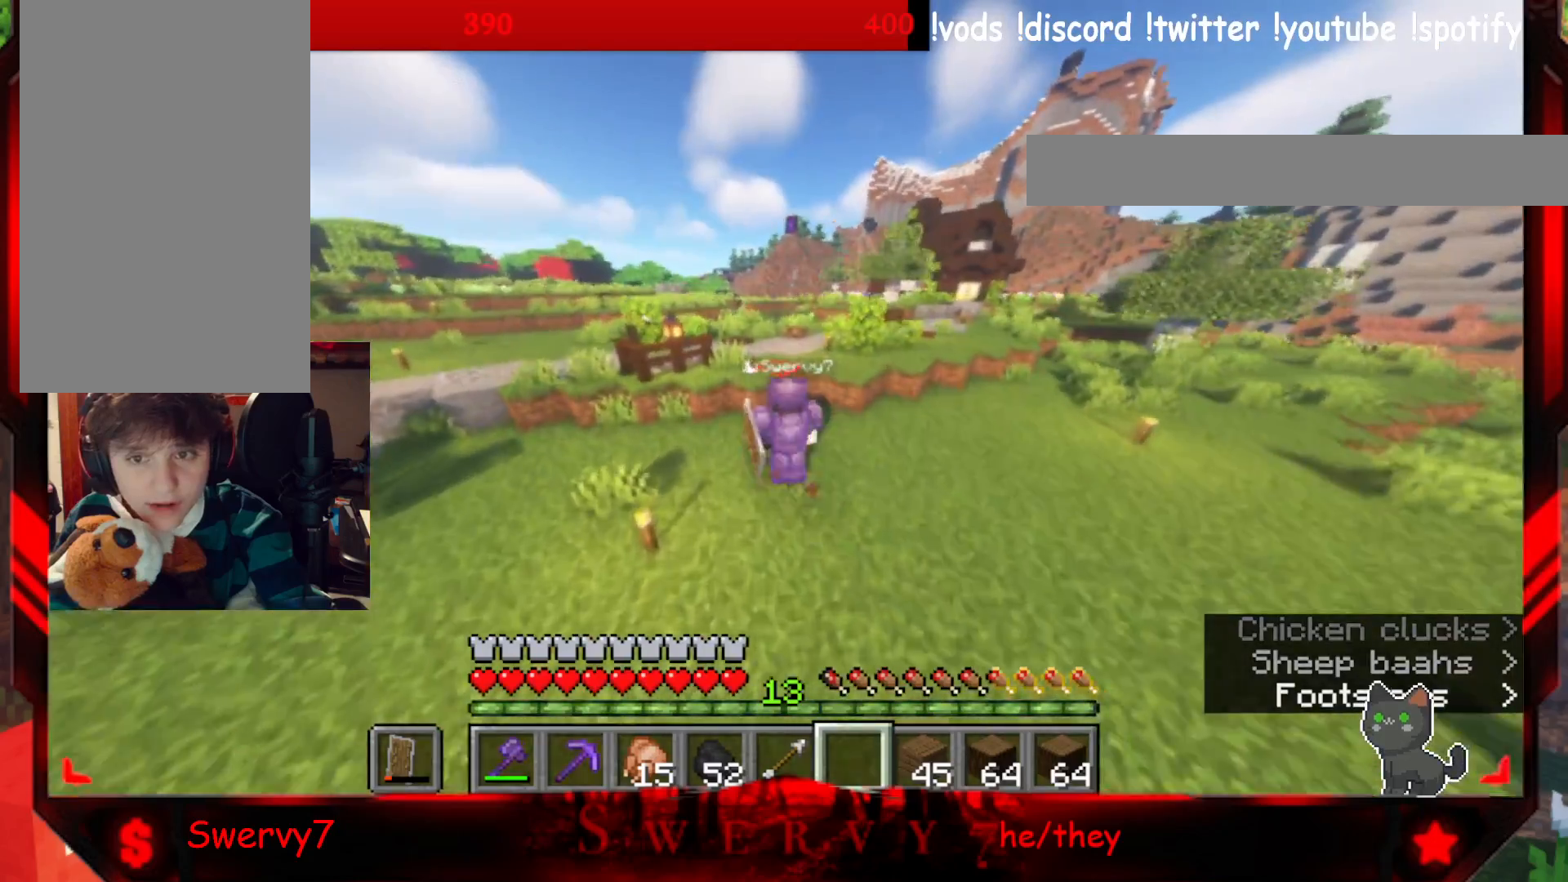
{"keys": ["w"], "mouse": [], "events": []}
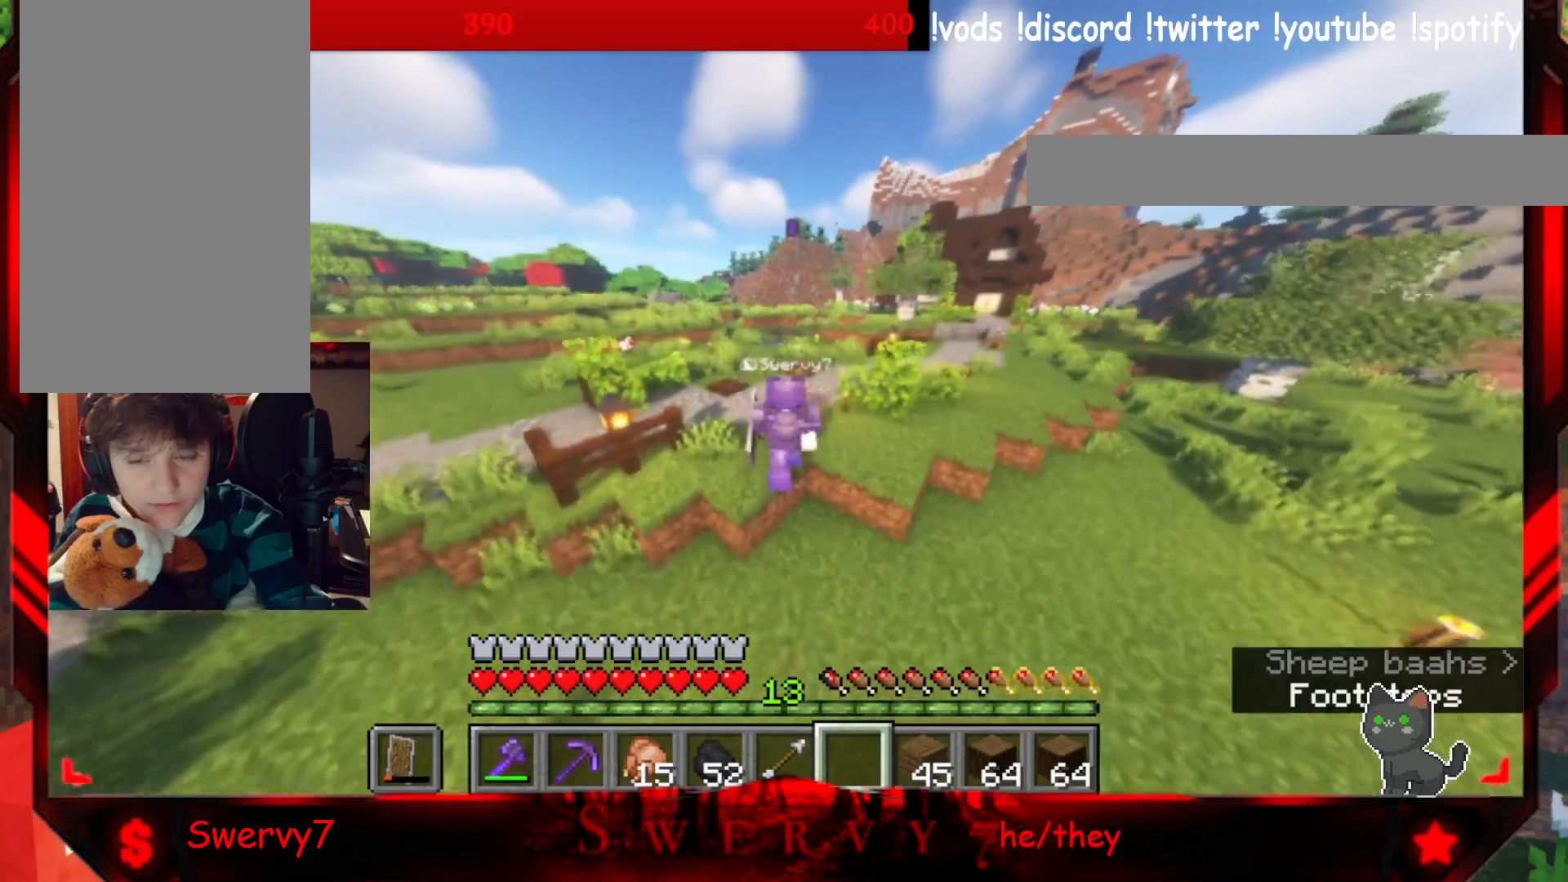
{"keys": ["w"], "mouse": [], "events": []}
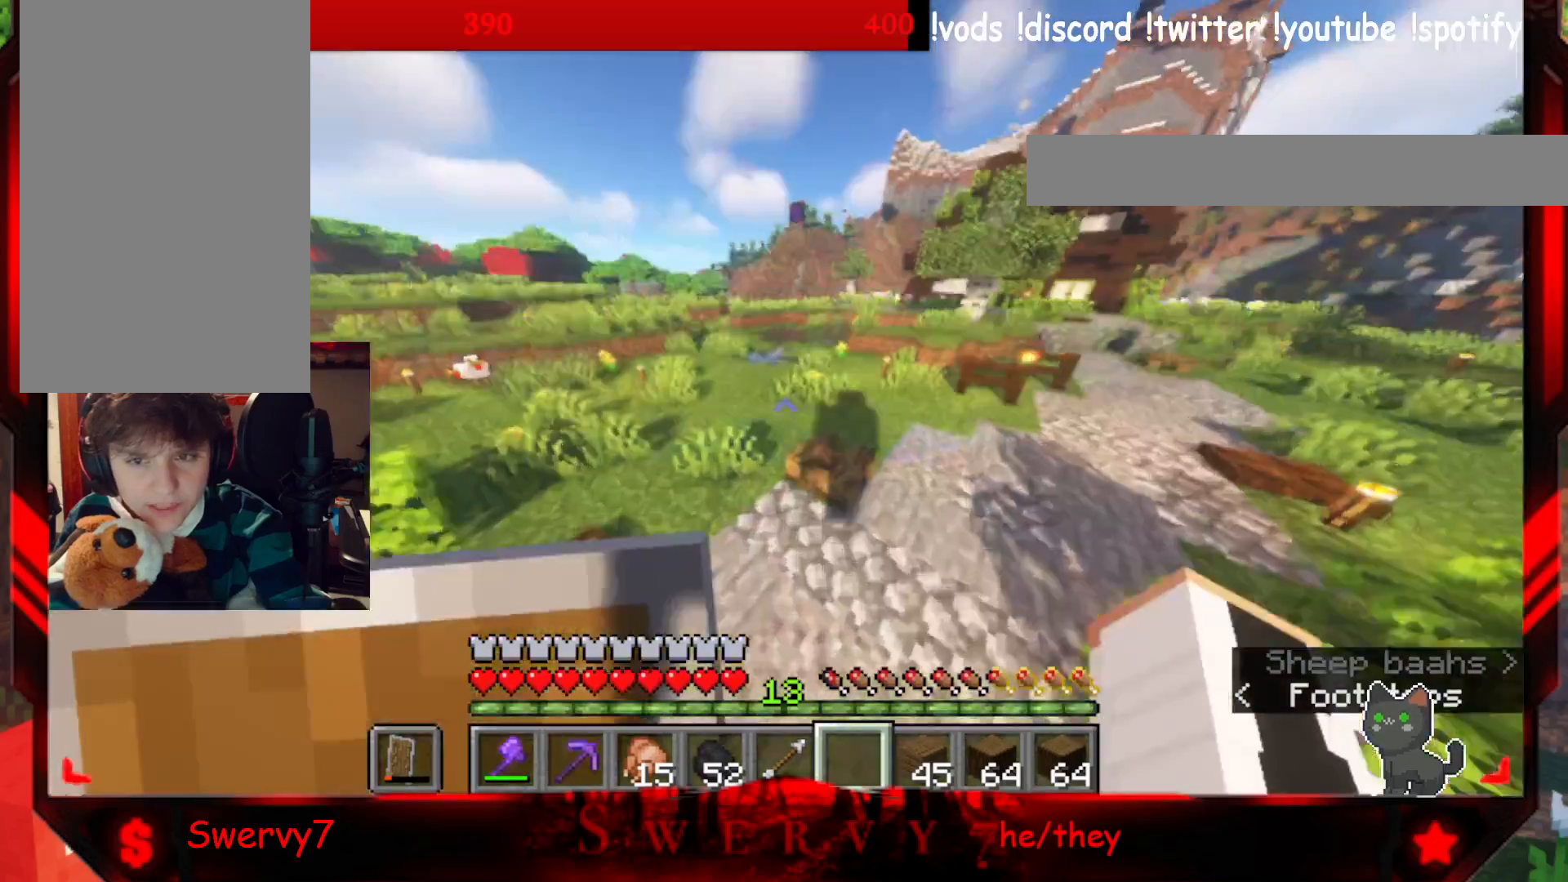
{"keys": ["w"], "mouse": [], "events": []}
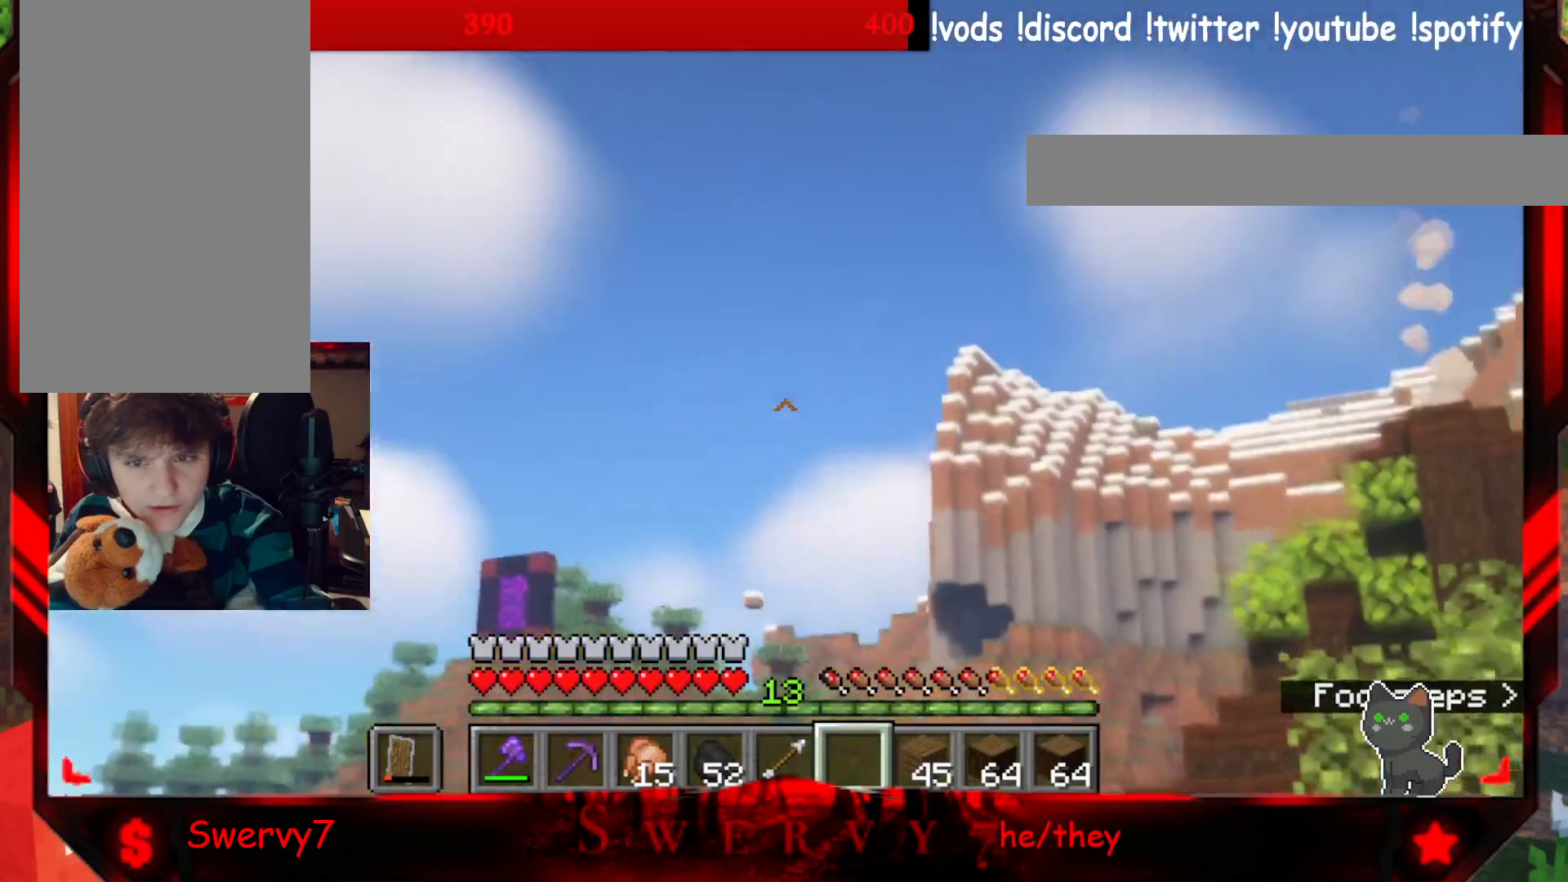
{"keys": ["w"], "mouse": [], "events": []}
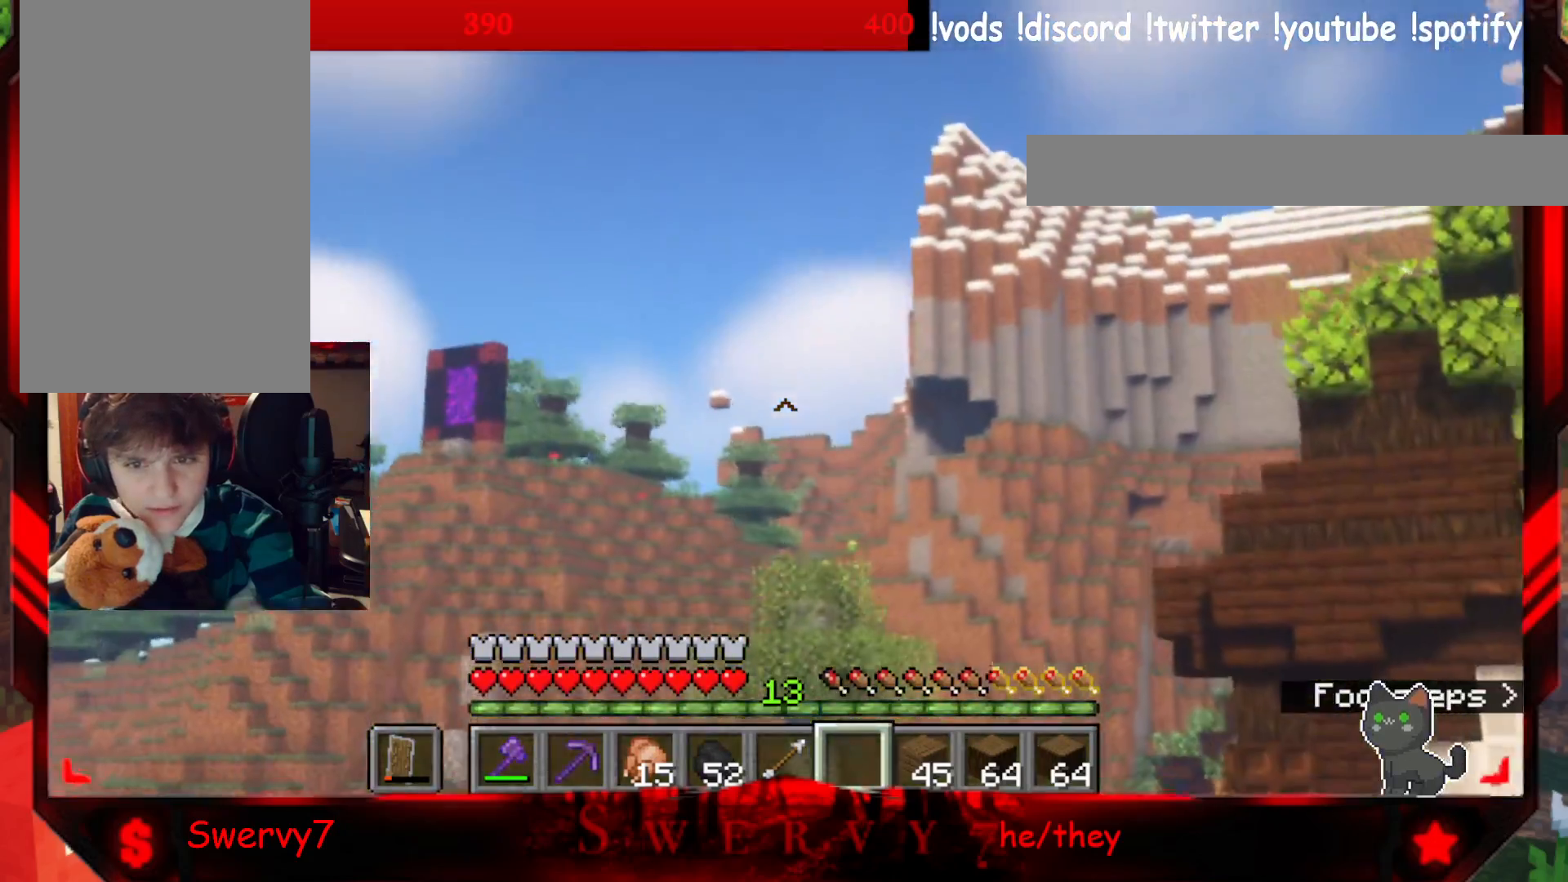
{"keys": ["a", "w"], "mouse": [], "events": [[400, "a", "down"]]}
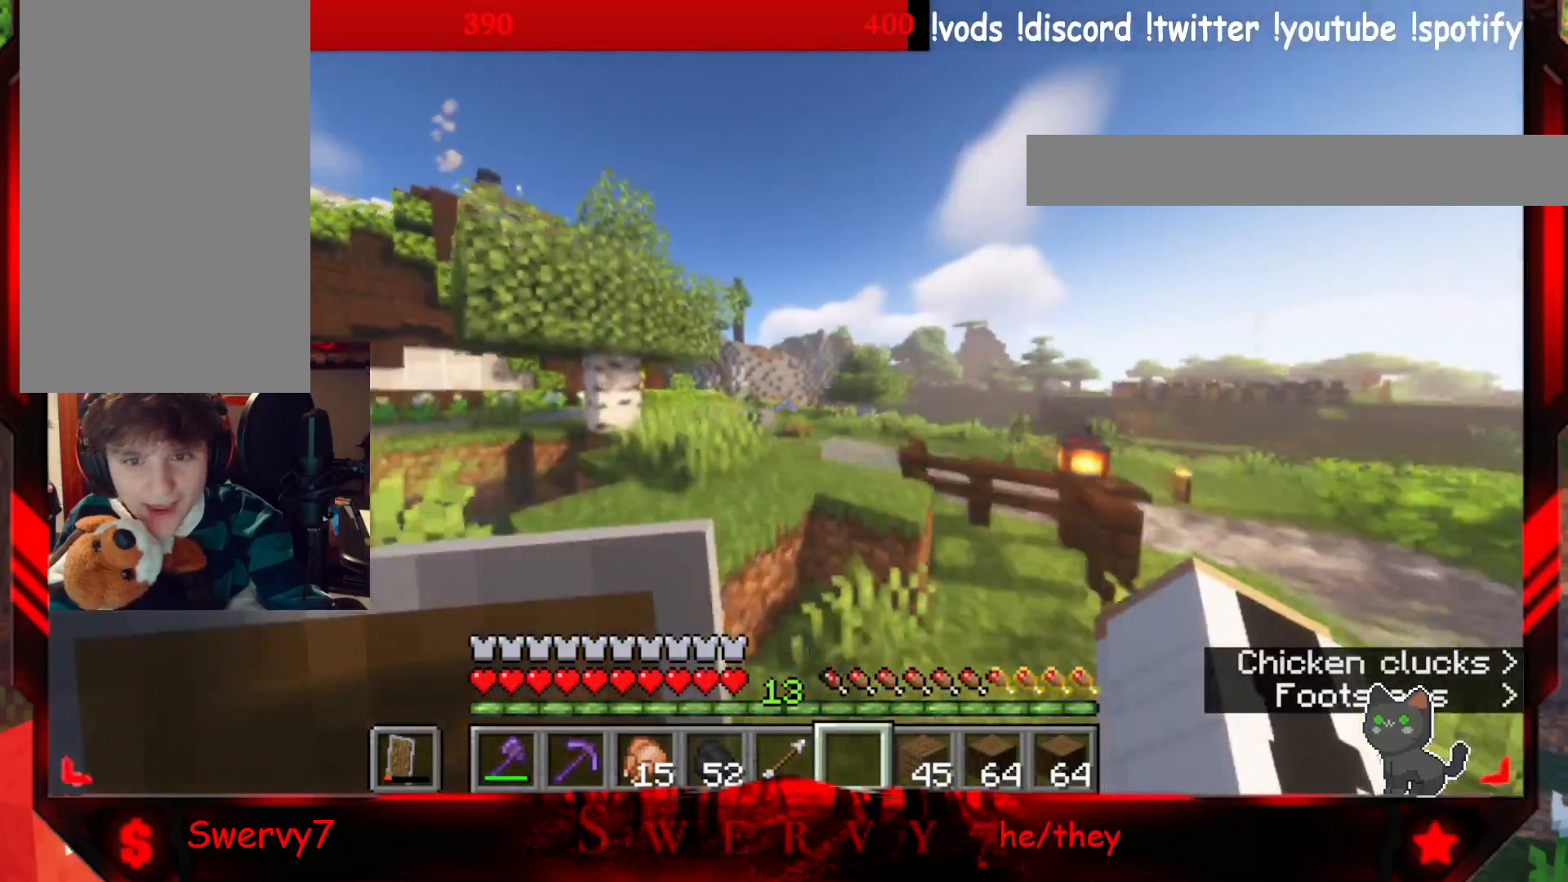
{"keys": ["a", "w"], "mouse": [], "events": []}
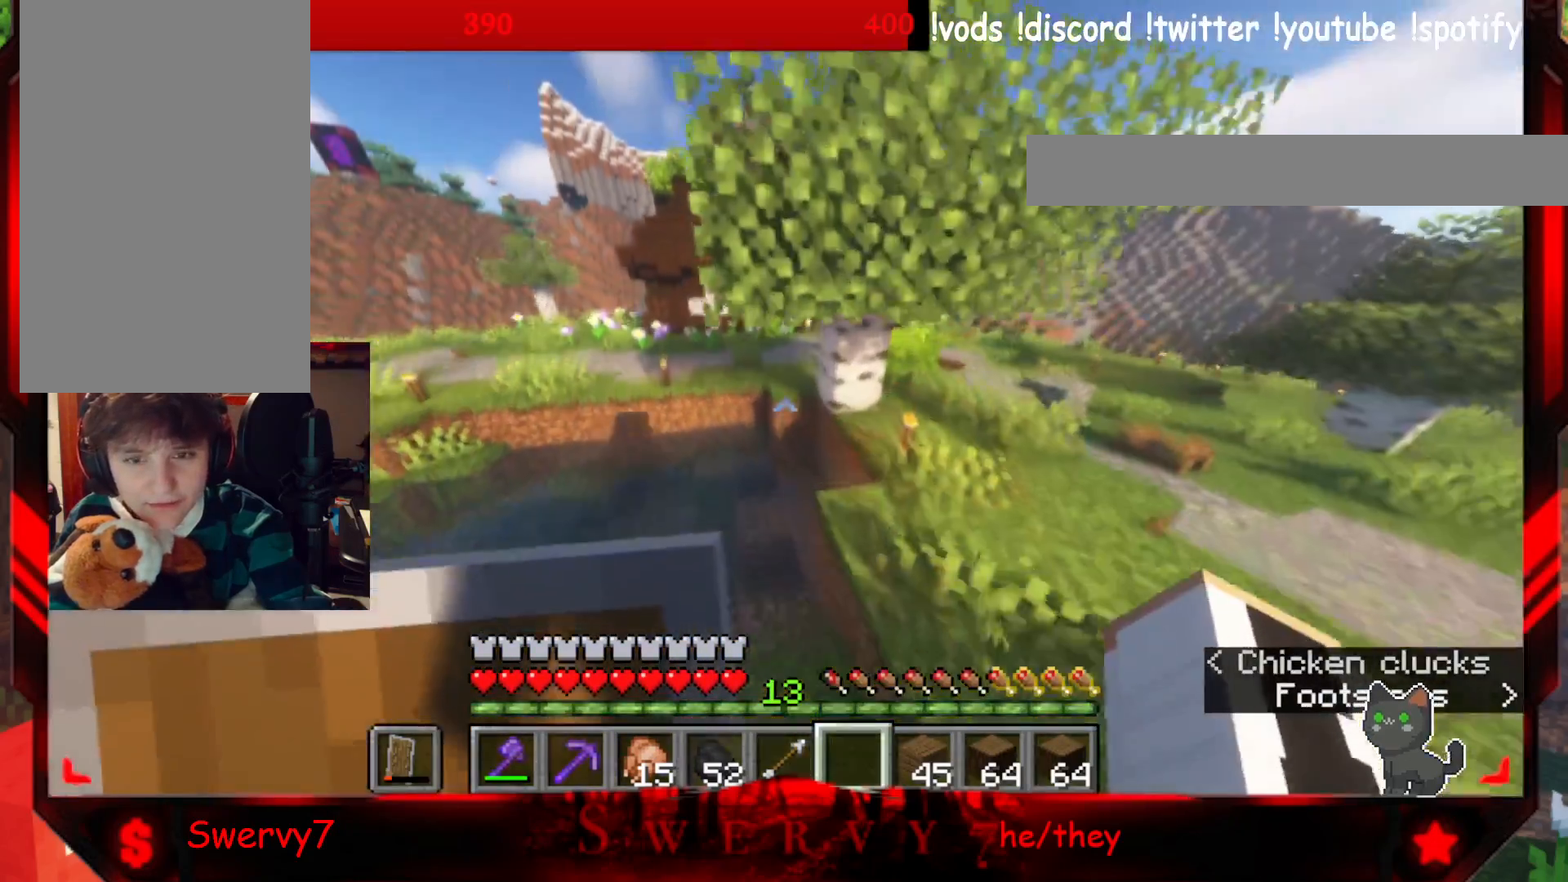
{"keys": ["w"], "mouse": [], "events": [[117, "a", "up"]]}